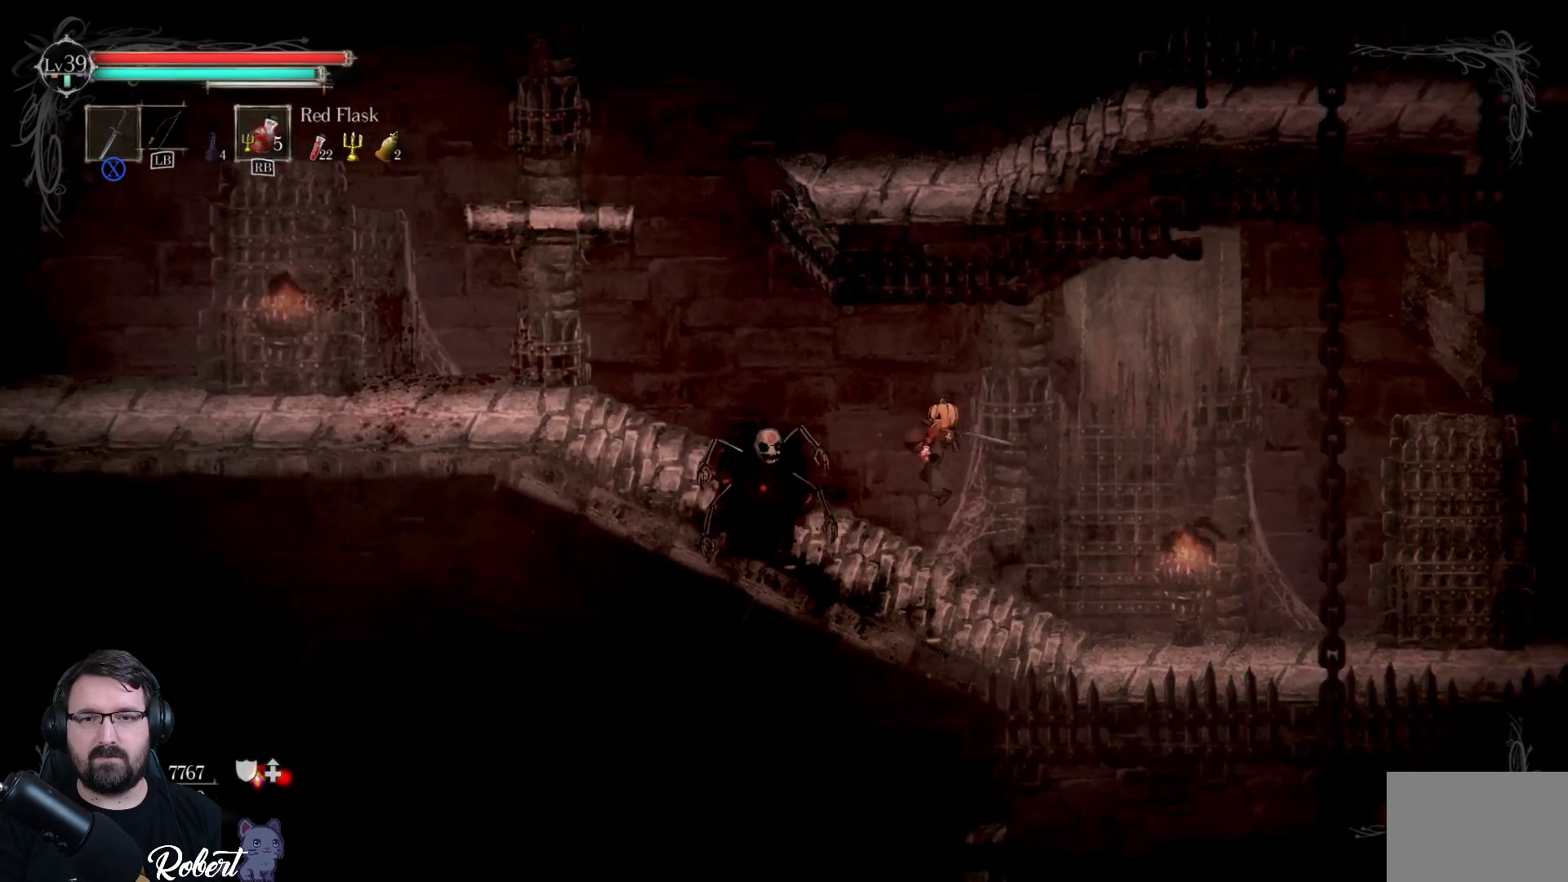
Gameplay with a controller (Xbox layout); each line is a JSON object with the inputs held at the frame after it. "events" lists button and stick changes between this image and that frame as [ms after this image, input, new state], when the widget could be followed in between.
{"buttons": [], "left_stick": "left", "right_stick": "center", "events": [[33, "X", "down"], [100, "X", "up"], [167, "X", "down"], [267, "X", "up"]]}
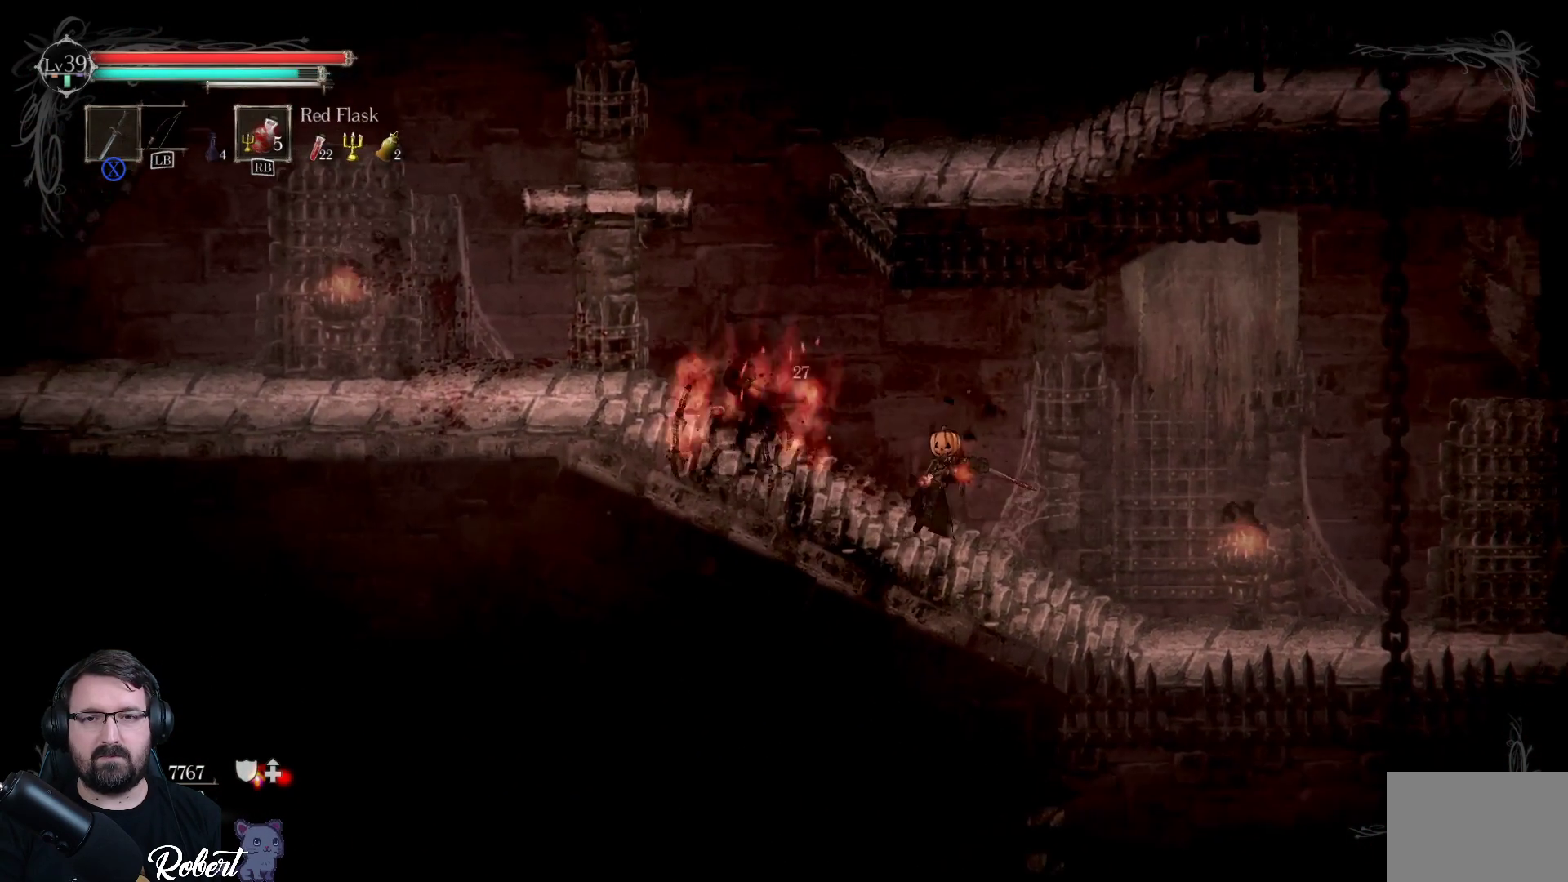
{"buttons": [], "left_stick": "left", "right_stick": "center", "events": [[200, "left_stick", "center"], [400, "left_stick", "left"]]}
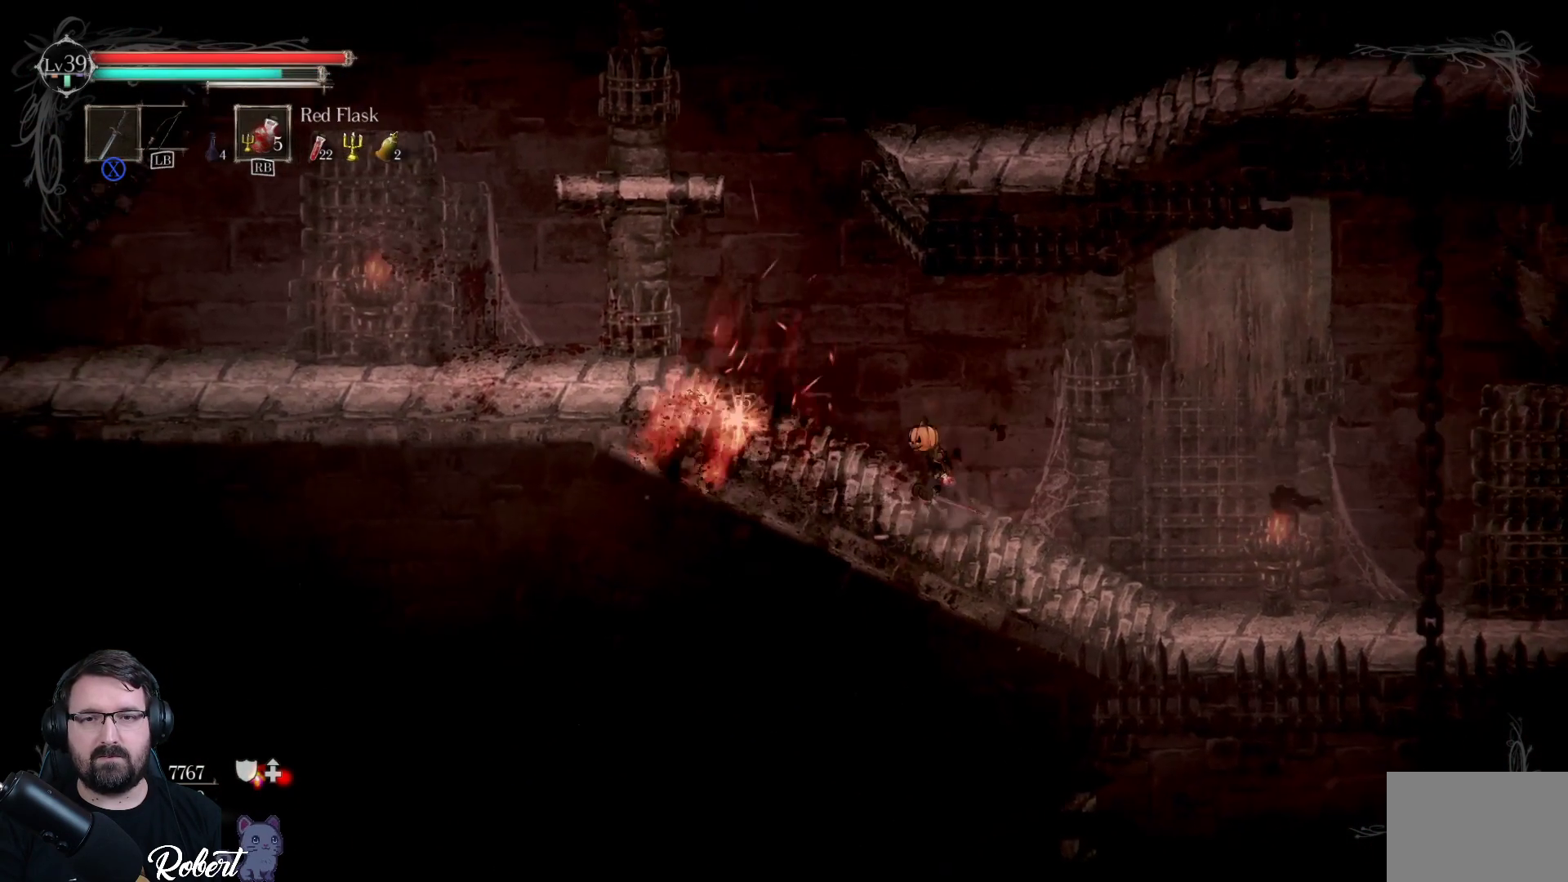
{"buttons": [], "left_stick": "up-right", "right_stick": "center", "events": [[300, "left_stick", "up-right"]]}
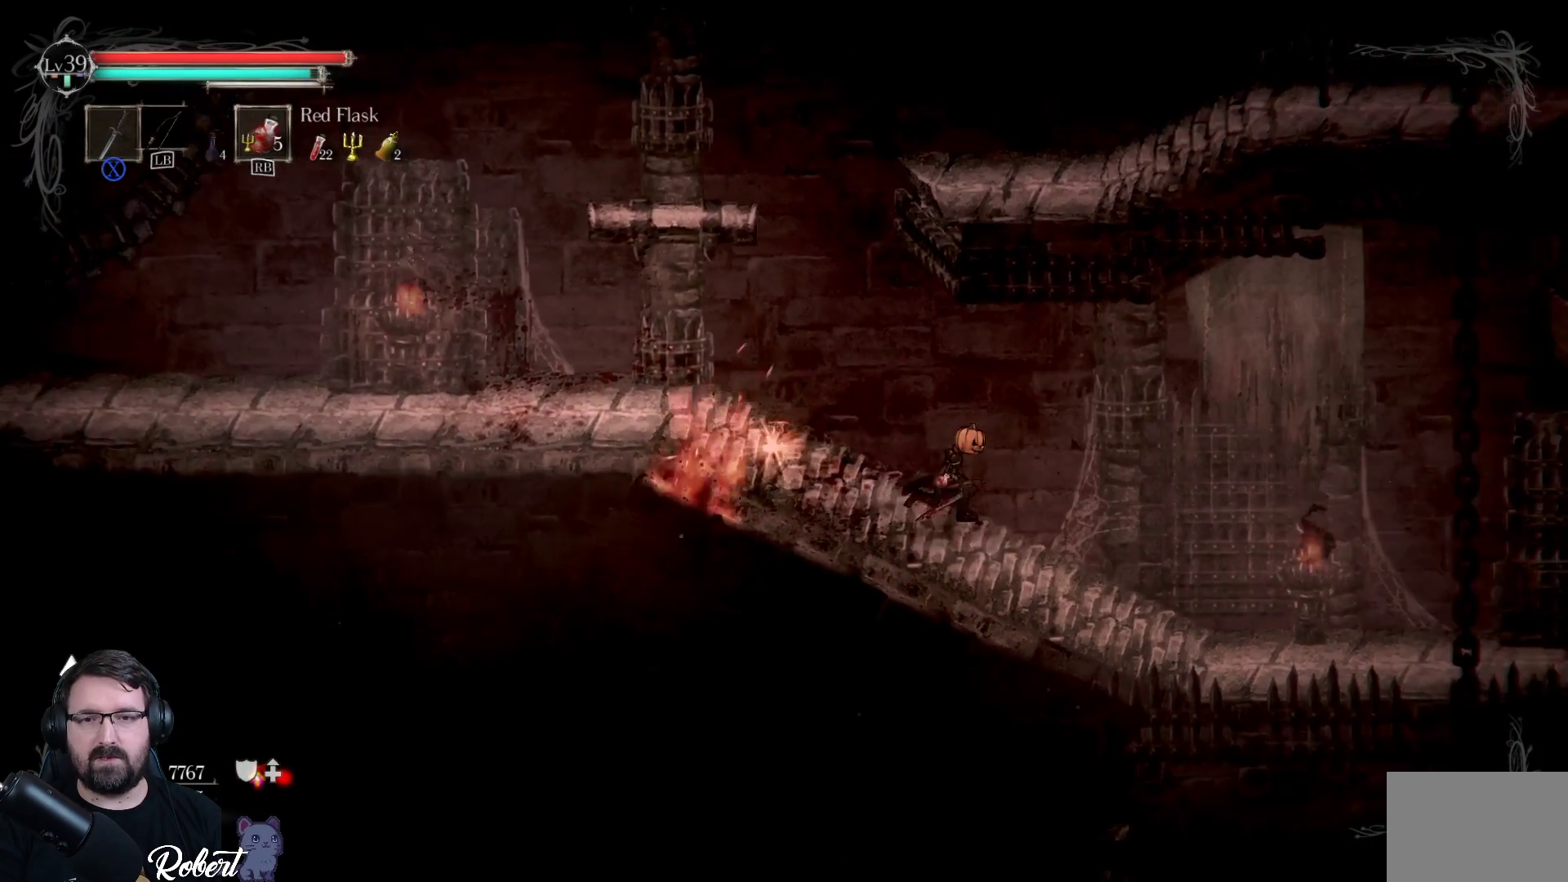
{"buttons": [], "left_stick": "left", "right_stick": "center", "events": [[133, "left_stick", "left"]]}
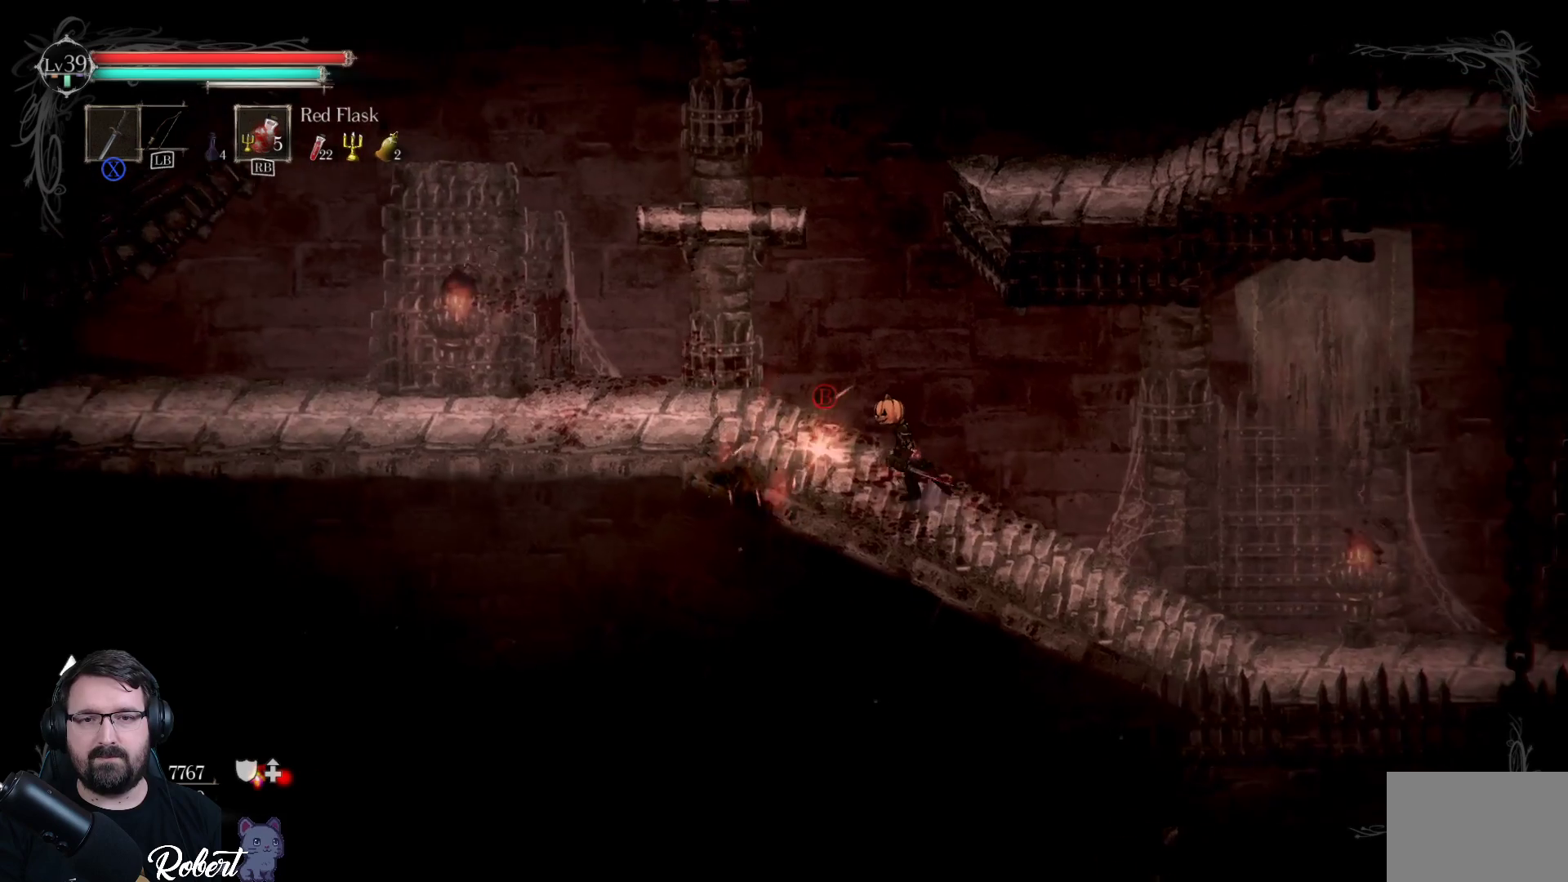
{"buttons": [], "left_stick": "center", "right_stick": "center", "events": [[133, "B", "down"], [133, "left_stick", "center"], [200, "B", "up"], [300, "left_stick", "right"], [500, "left_stick", "center"]]}
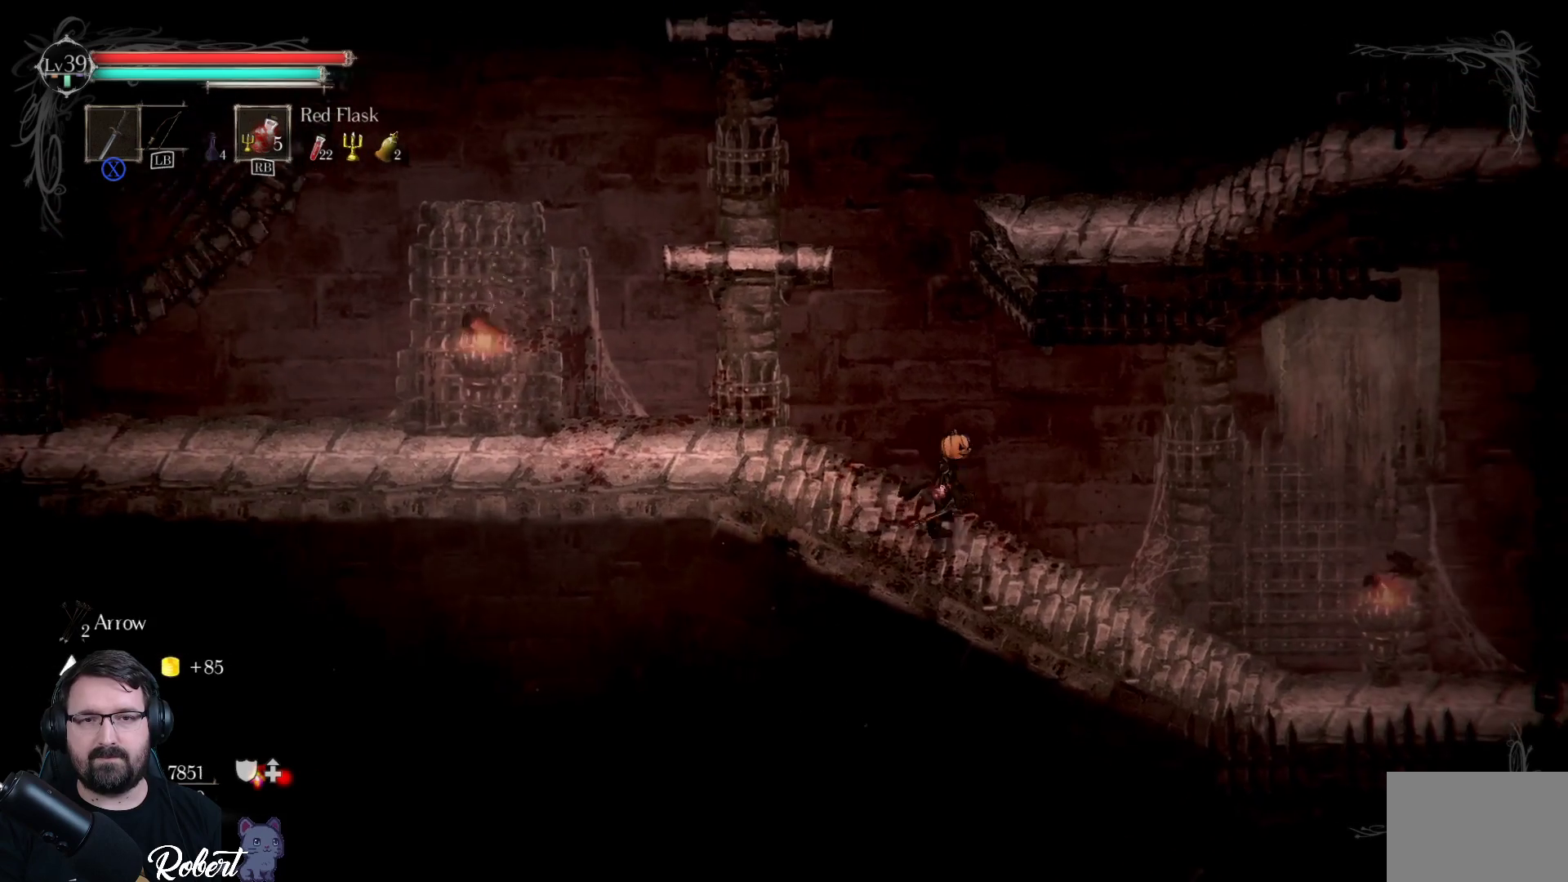
{"buttons": [], "left_stick": "up-left", "right_stick": "center", "events": [[100, "left_stick", "left"], [267, "left_stick", "up-left"]]}
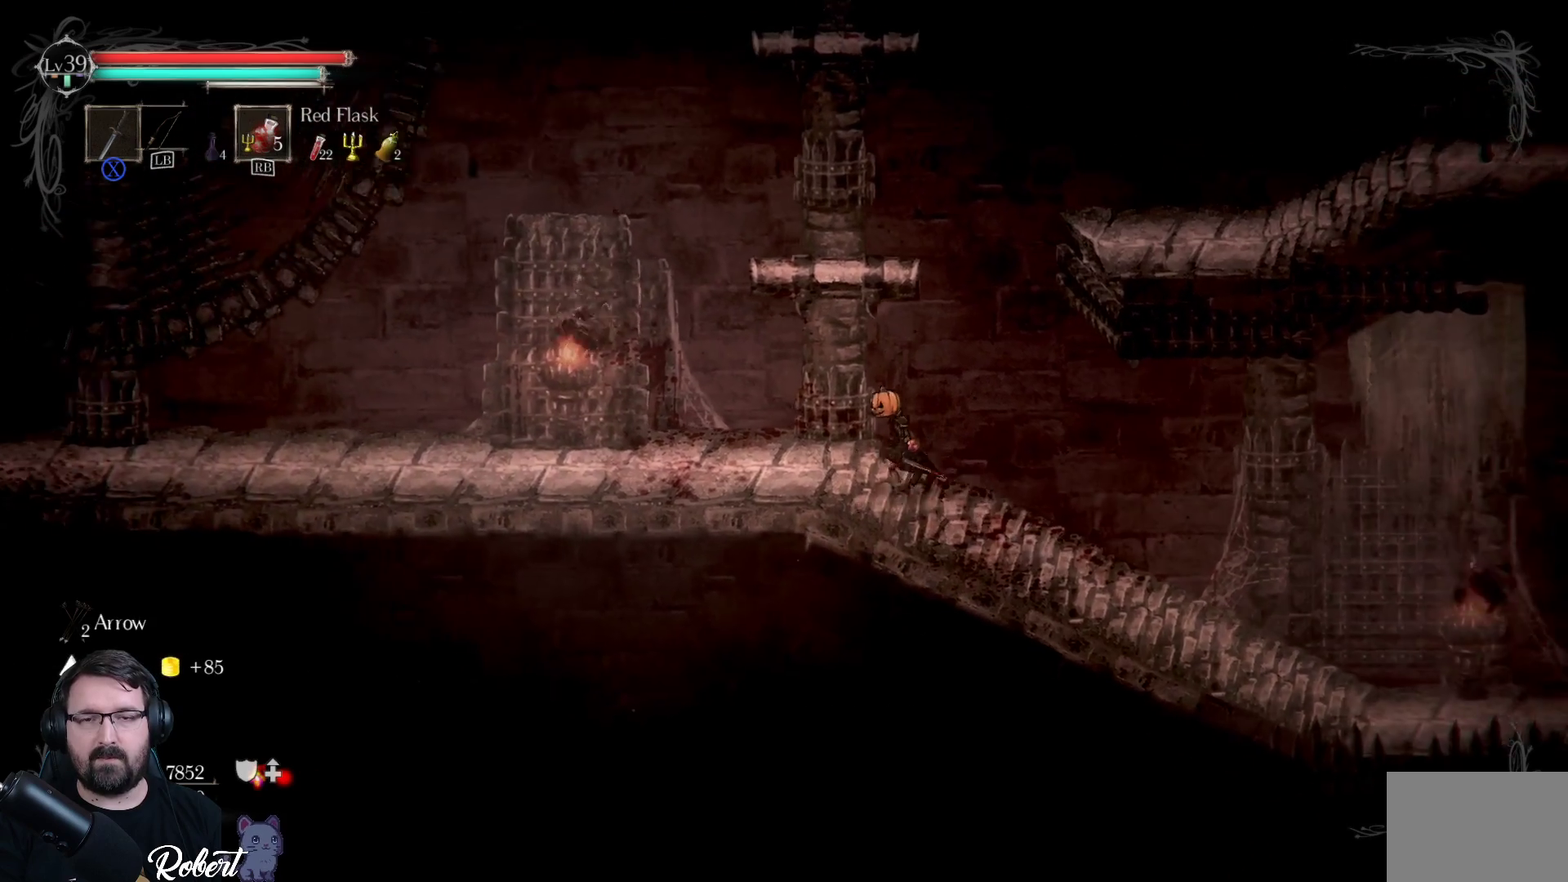
{"buttons": [], "left_stick": "up", "right_stick": "center", "events": [[133, "left_stick", "up"], [333, "A", "down"], [467, "A", "up"]]}
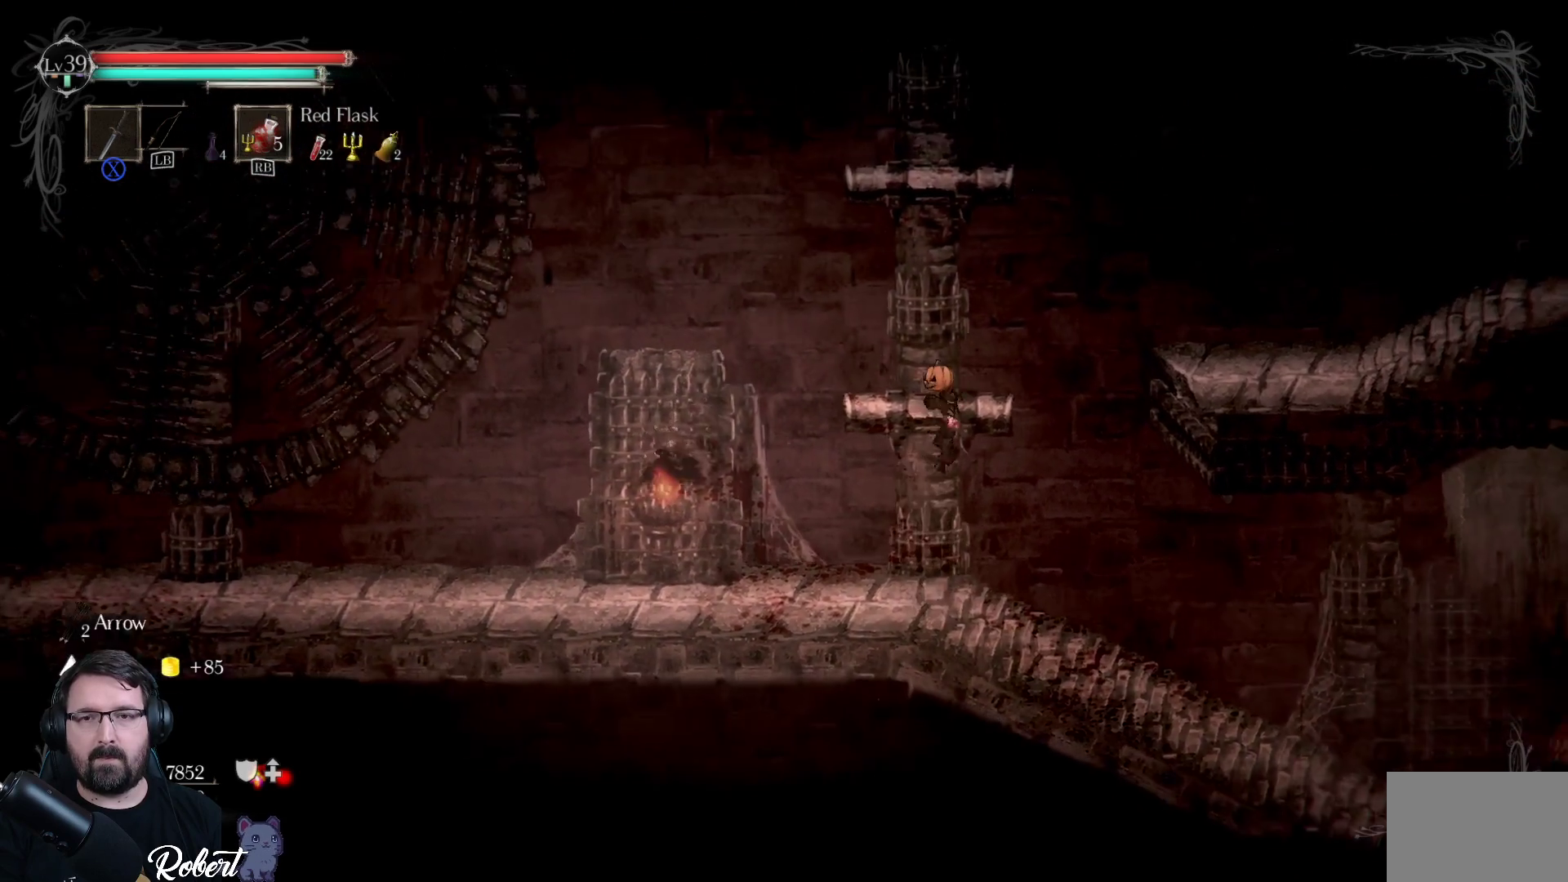
{"buttons": [], "left_stick": "up", "right_stick": "center", "events": []}
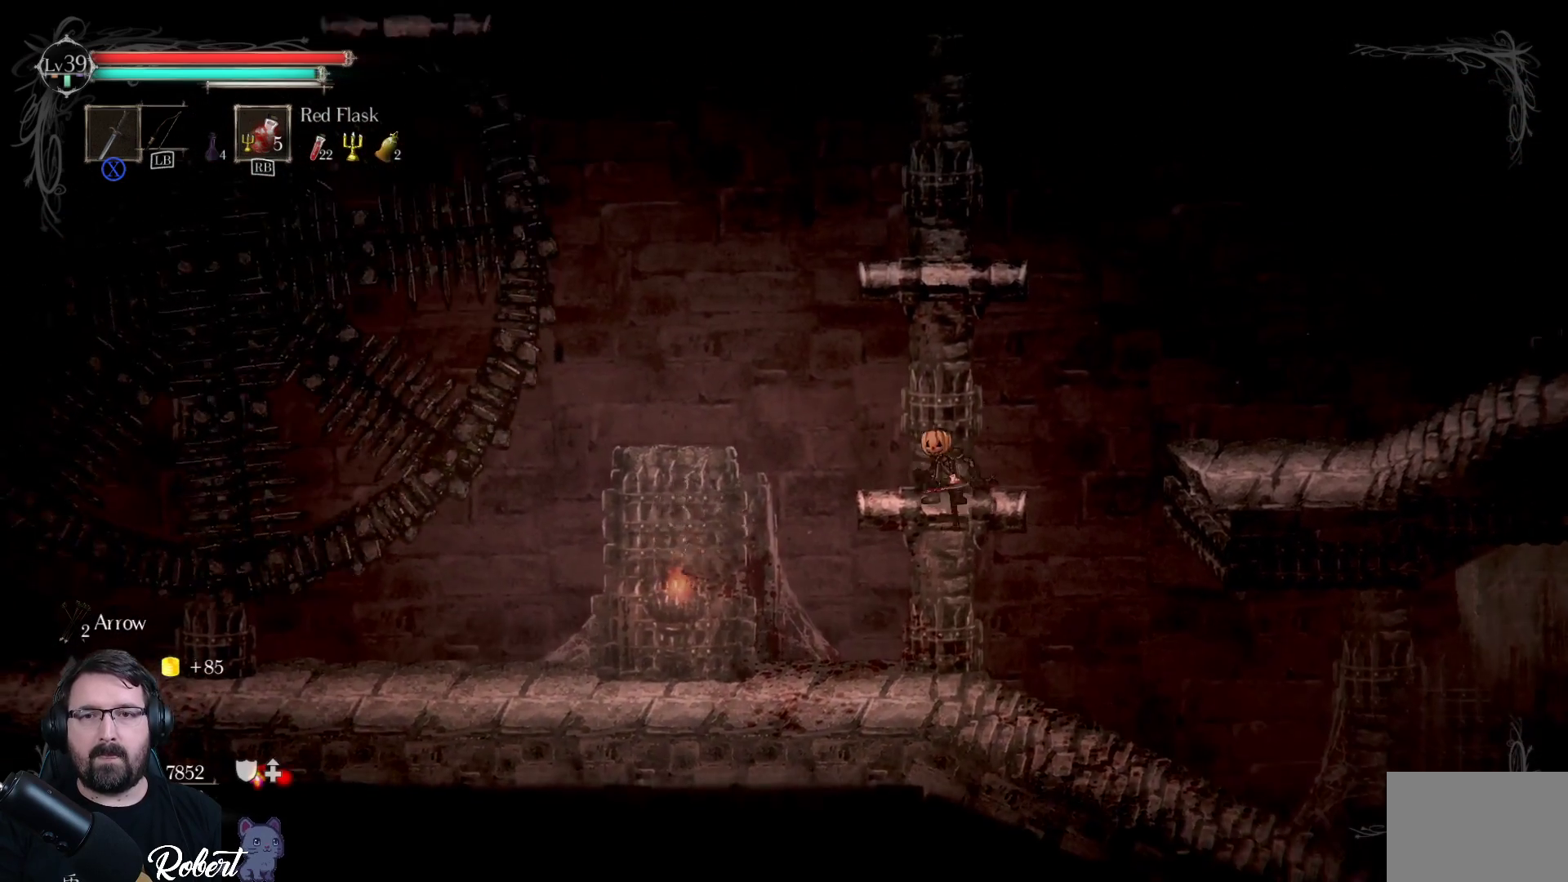
{"buttons": [], "left_stick": "up", "right_stick": "center", "events": [[167, "A", "down"], [300, "A", "up"]]}
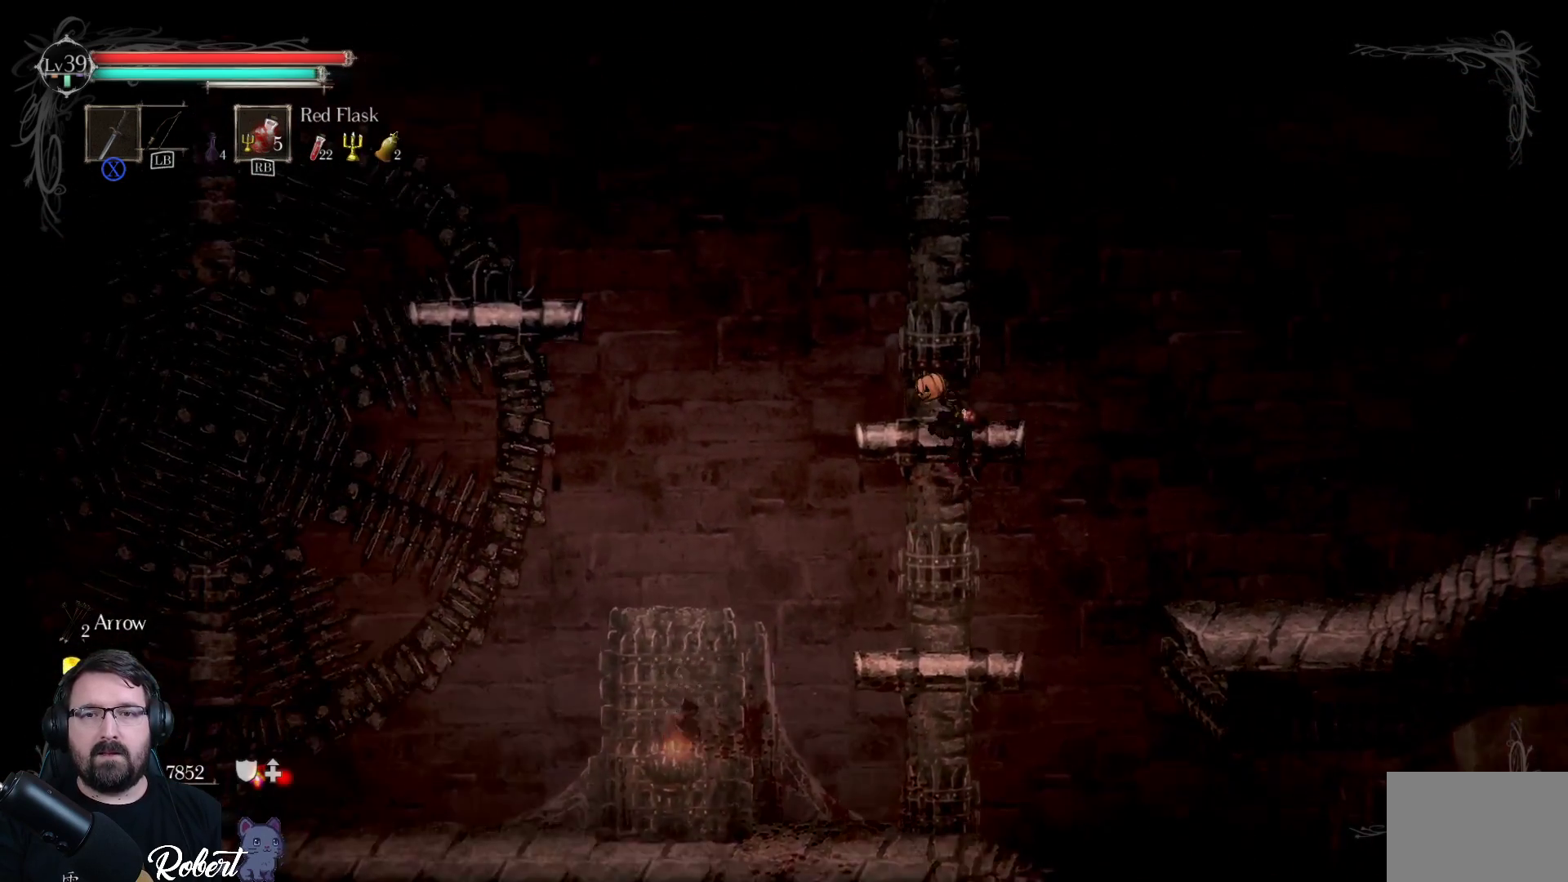
{"buttons": [], "left_stick": "left", "right_stick": "center", "events": [[67, "left_stick", "up-left"], [333, "left_stick", "left"]]}
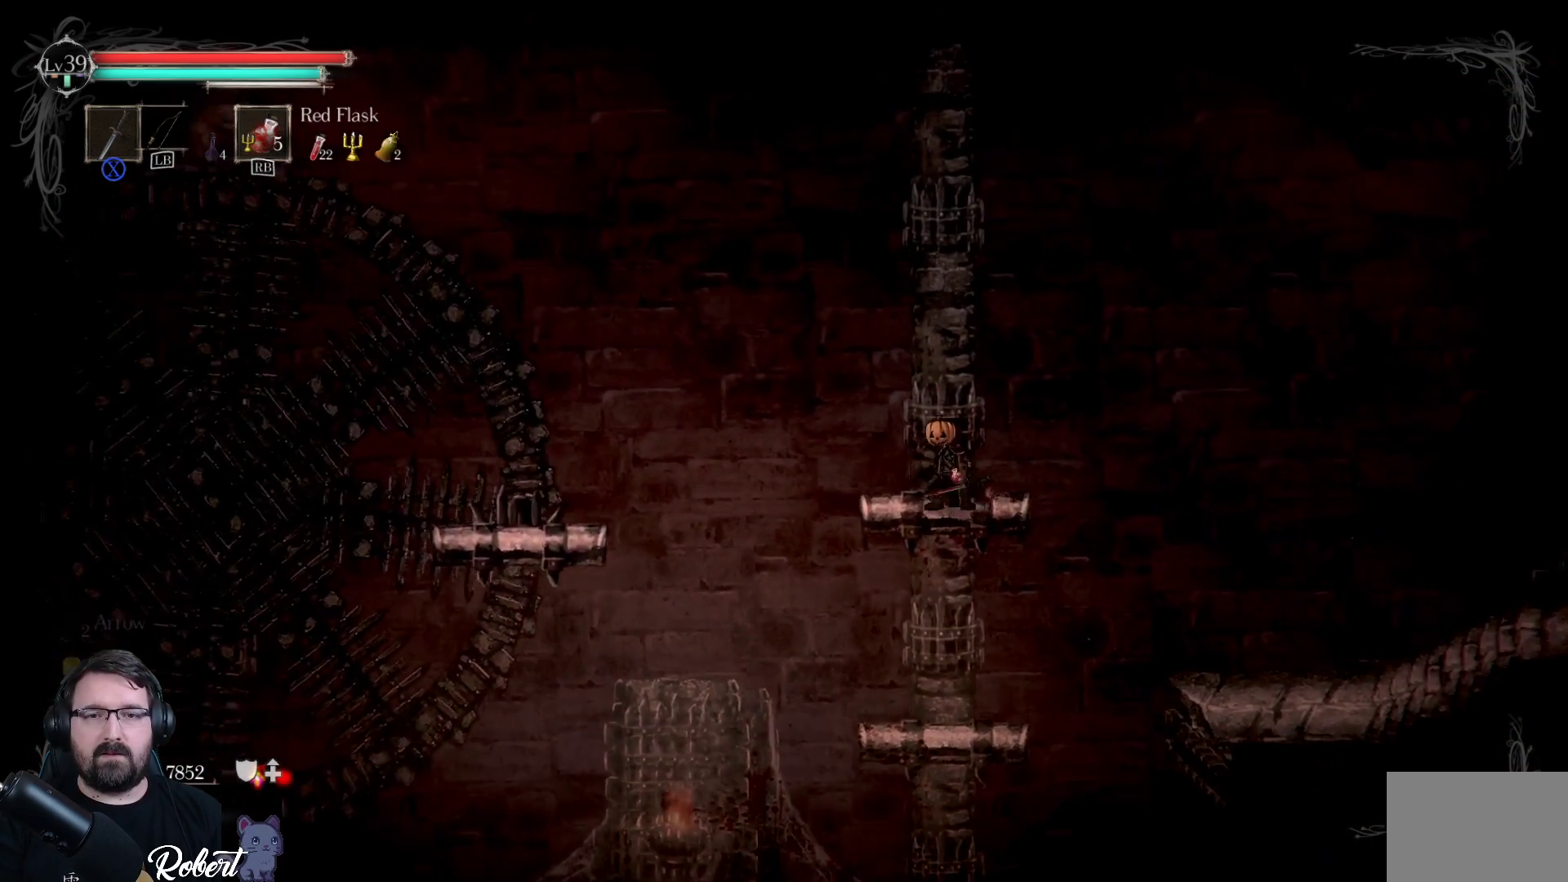
{"buttons": [], "left_stick": "center", "right_stick": "center", "events": [[100, "left_stick", "center"]]}
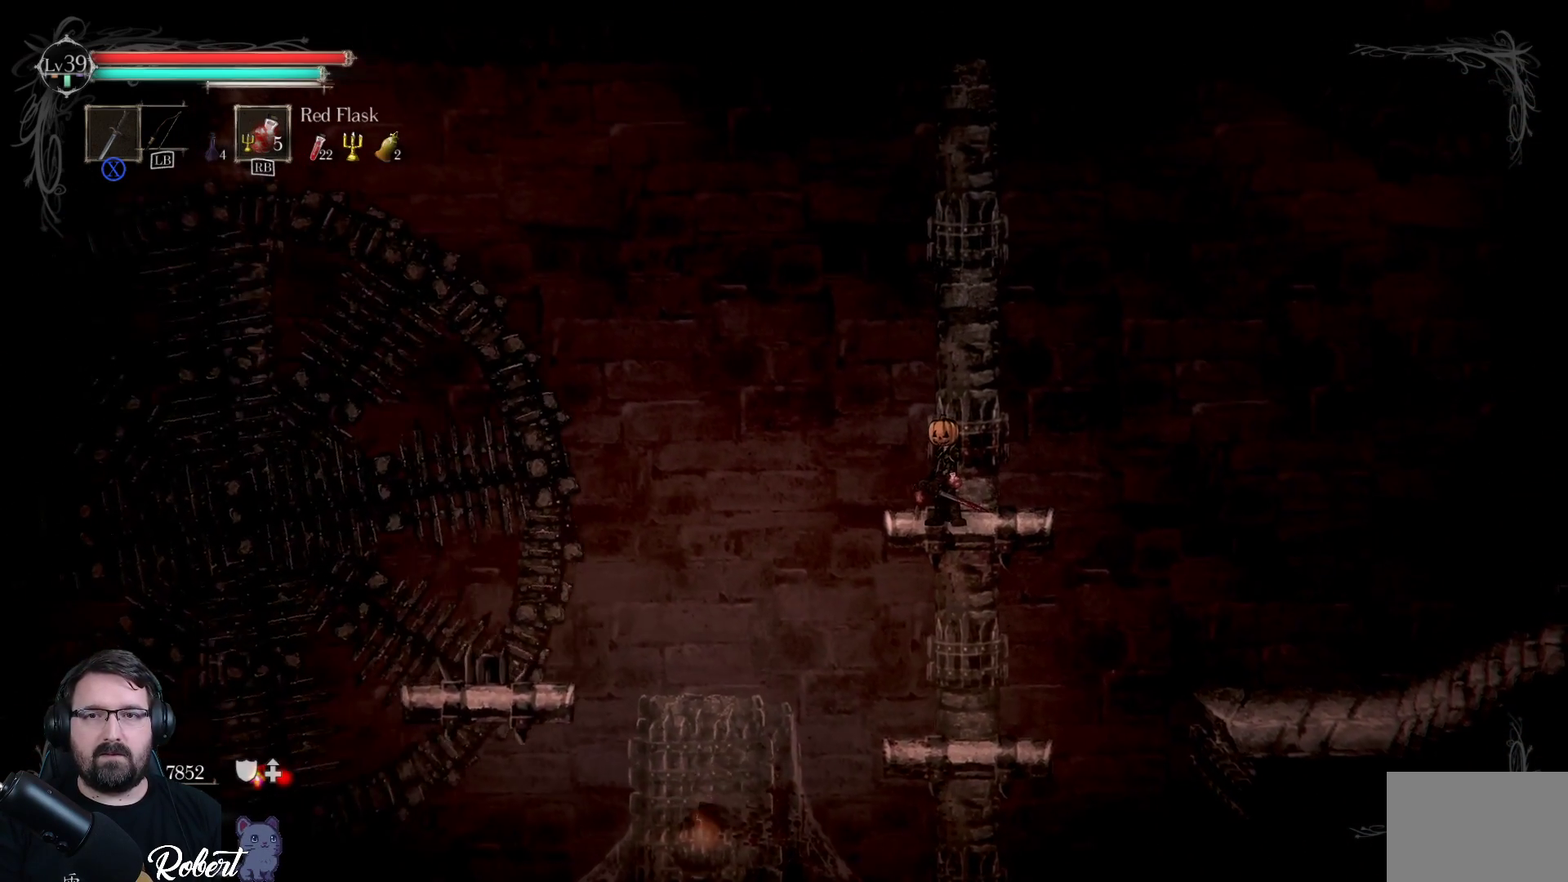
{"buttons": [], "left_stick": "center", "right_stick": "center", "events": [[100, "left_stick", "up"], [267, "left_stick", "center"]]}
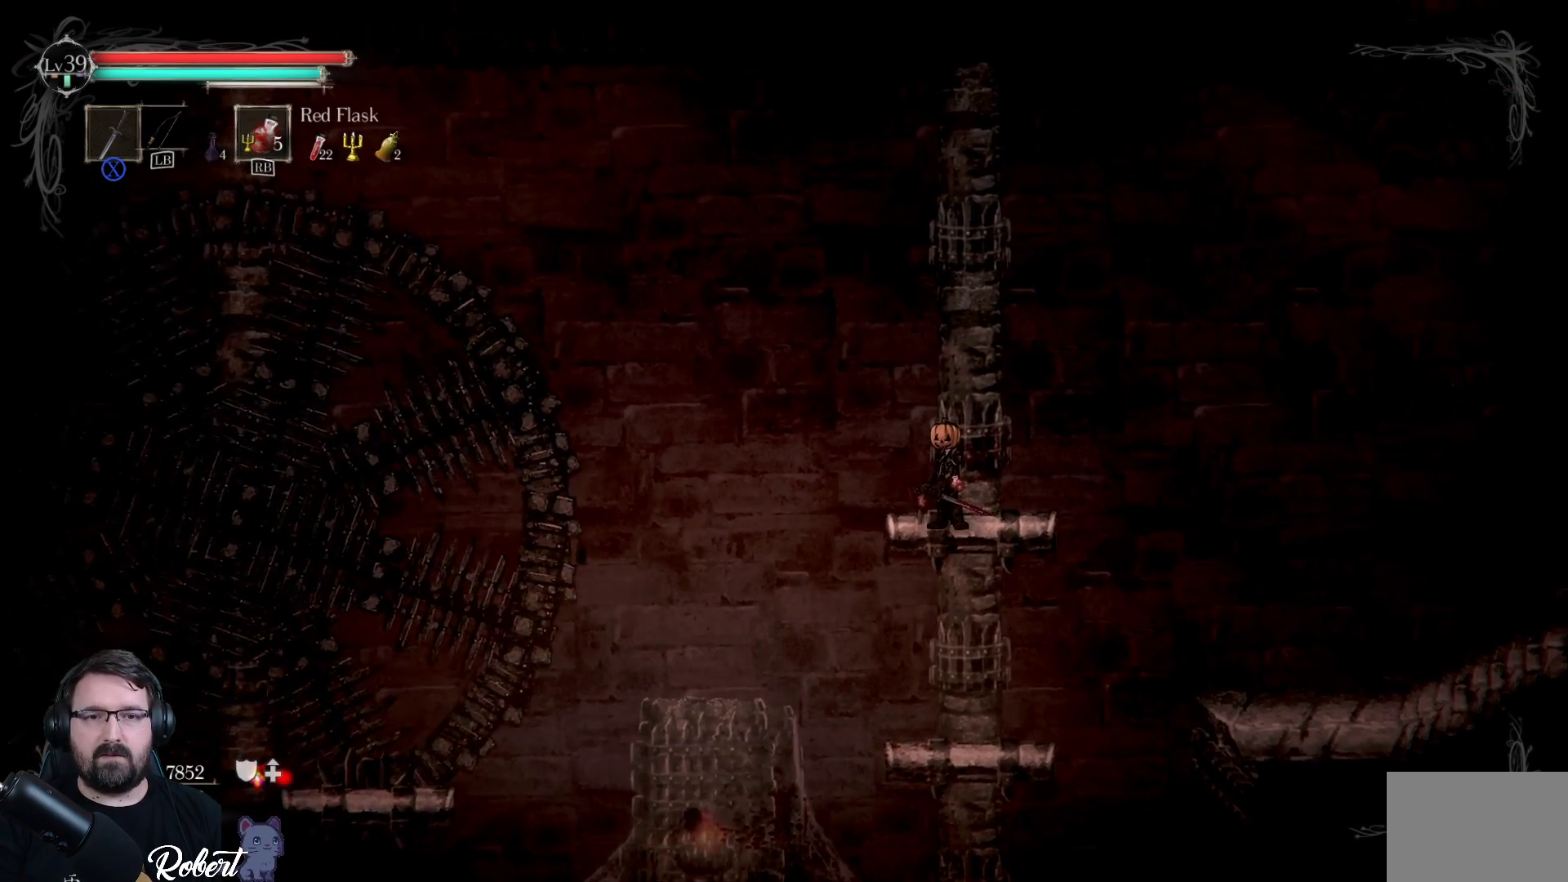
{"buttons": [], "left_stick": "center", "right_stick": "center", "events": [[200, "left_stick", "down-left"], [267, "left_stick", "center"]]}
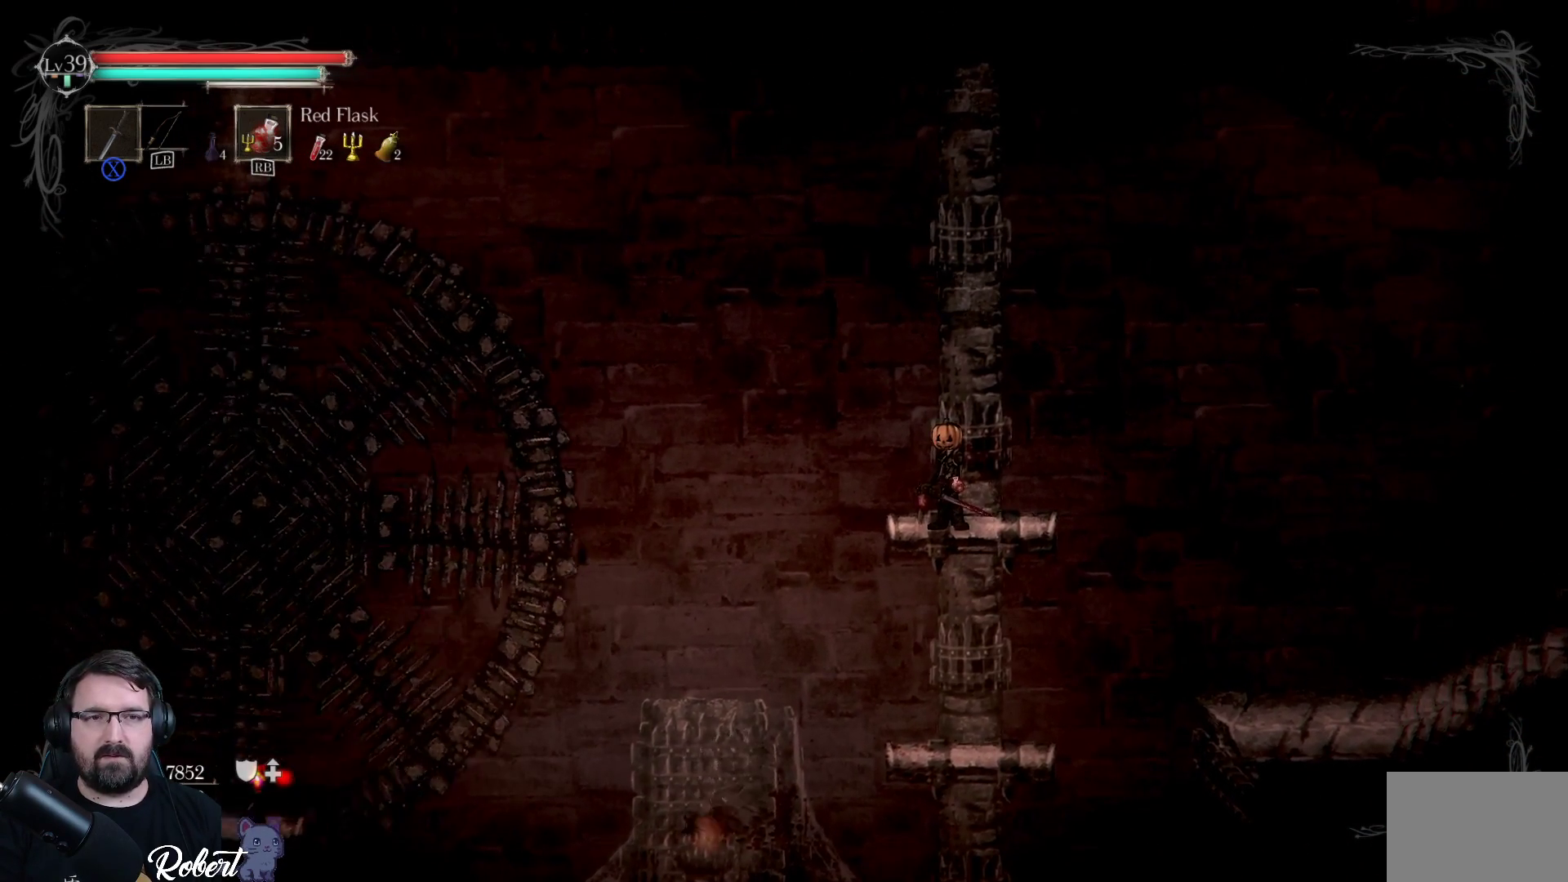
{"buttons": [], "left_stick": "center", "right_stick": "center", "events": [[100, "left_stick", "left"], [267, "left_stick", "center"]]}
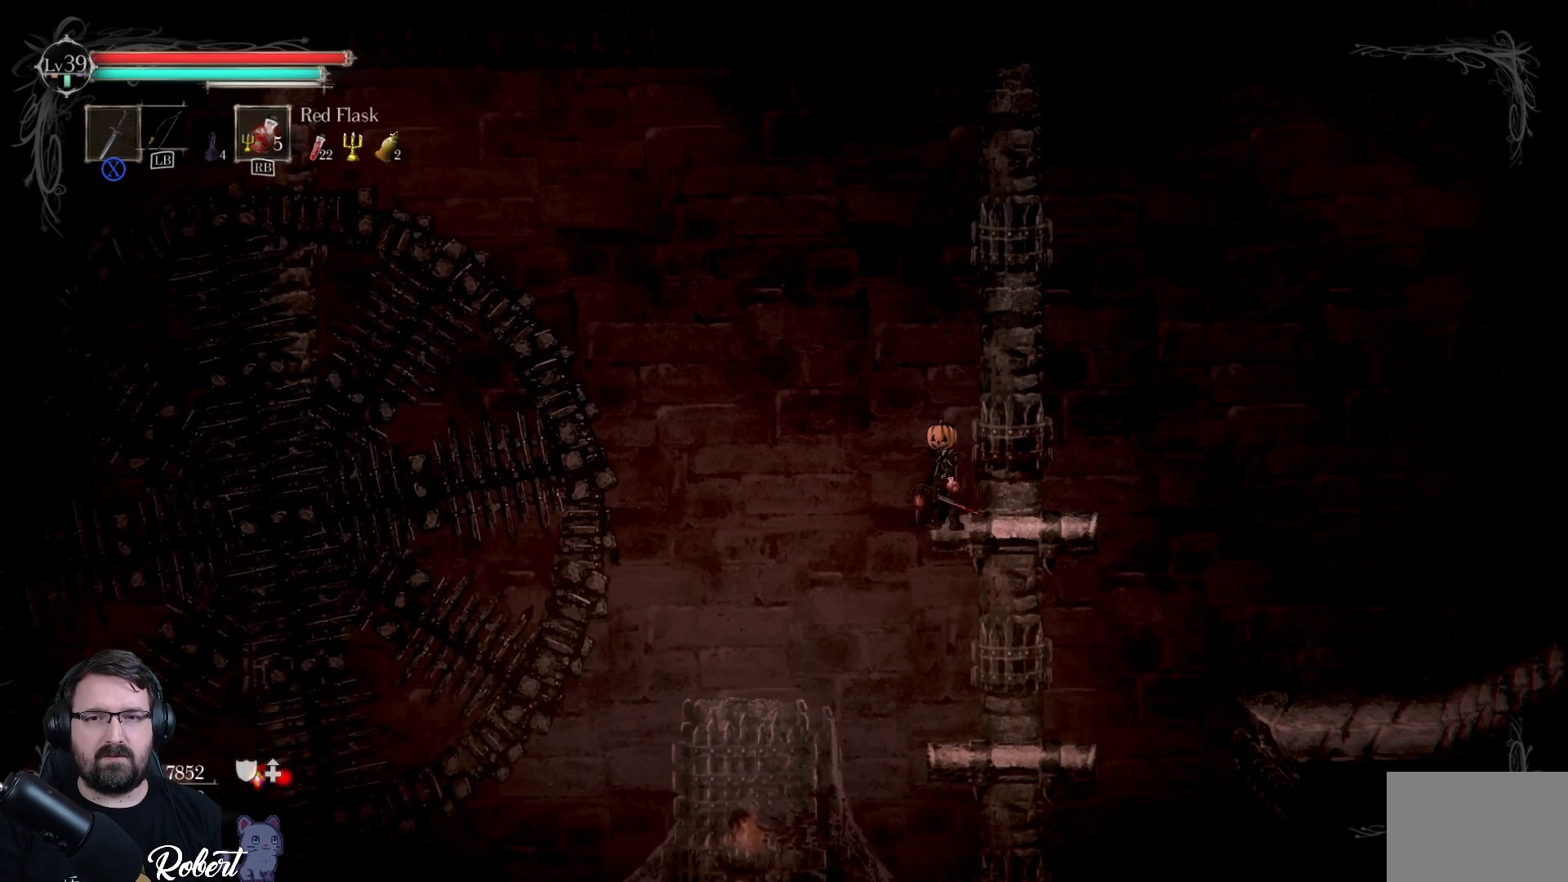
{"buttons": [], "left_stick": "center", "right_stick": "center", "events": []}
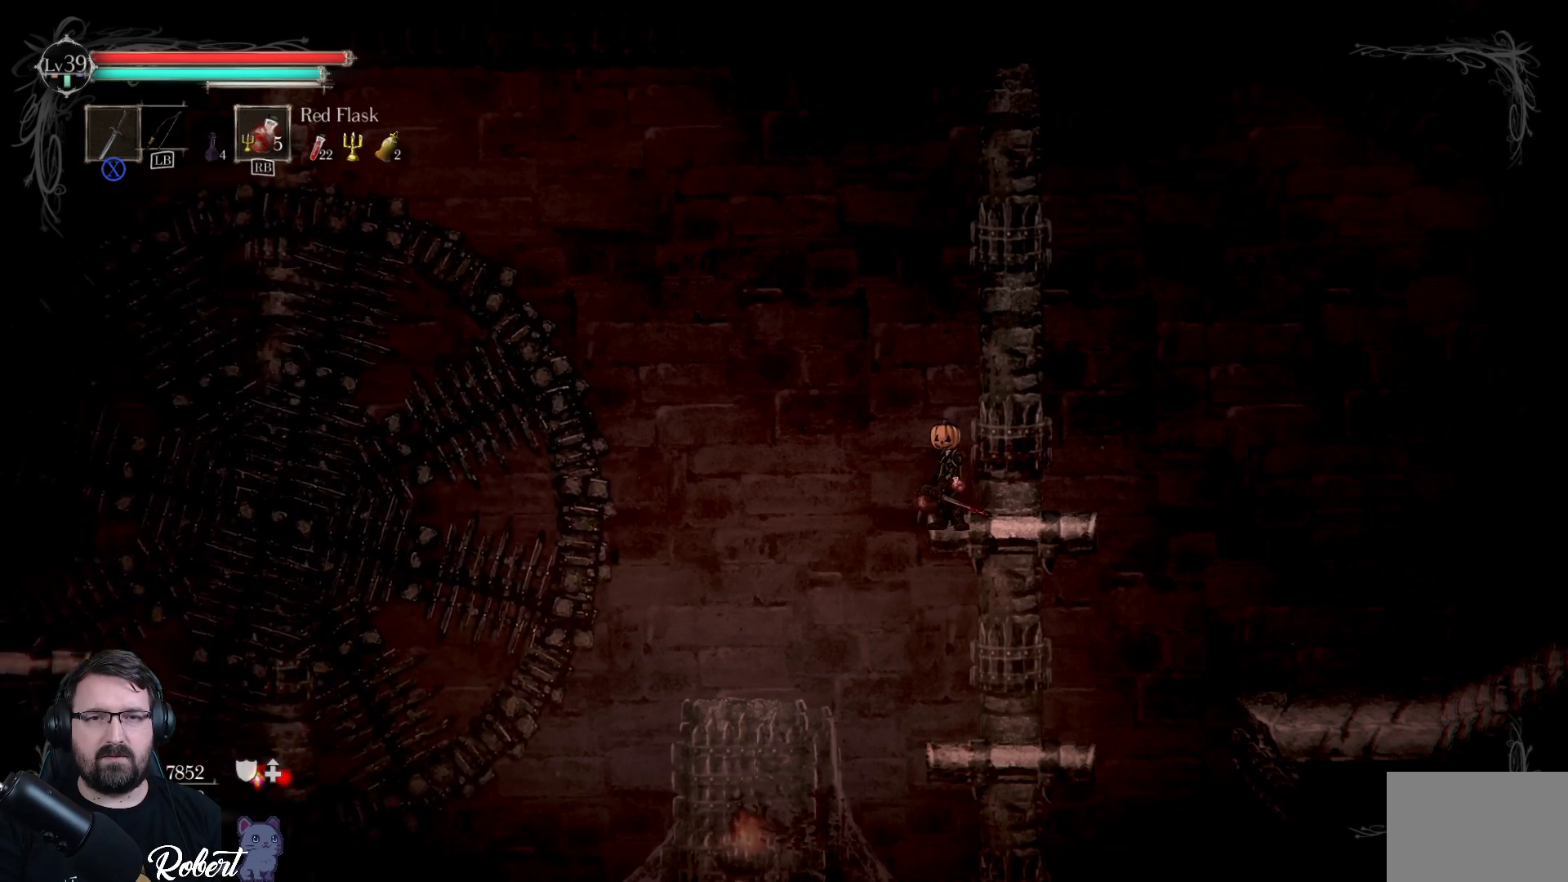
{"buttons": [], "left_stick": "center", "right_stick": "center", "events": []}
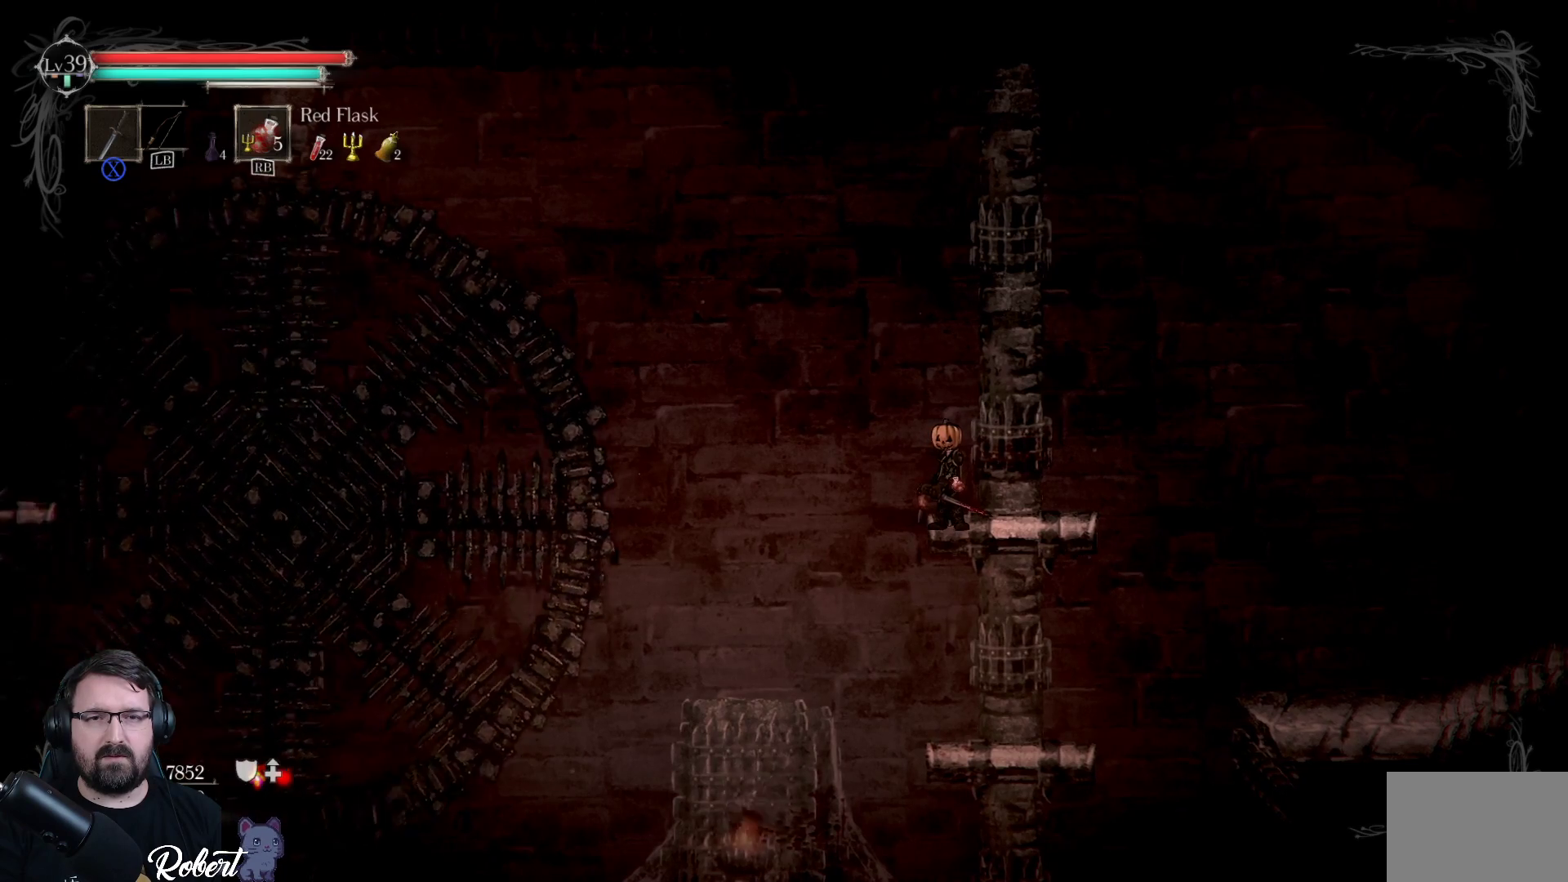
{"buttons": [], "left_stick": "center", "right_stick": "center", "events": []}
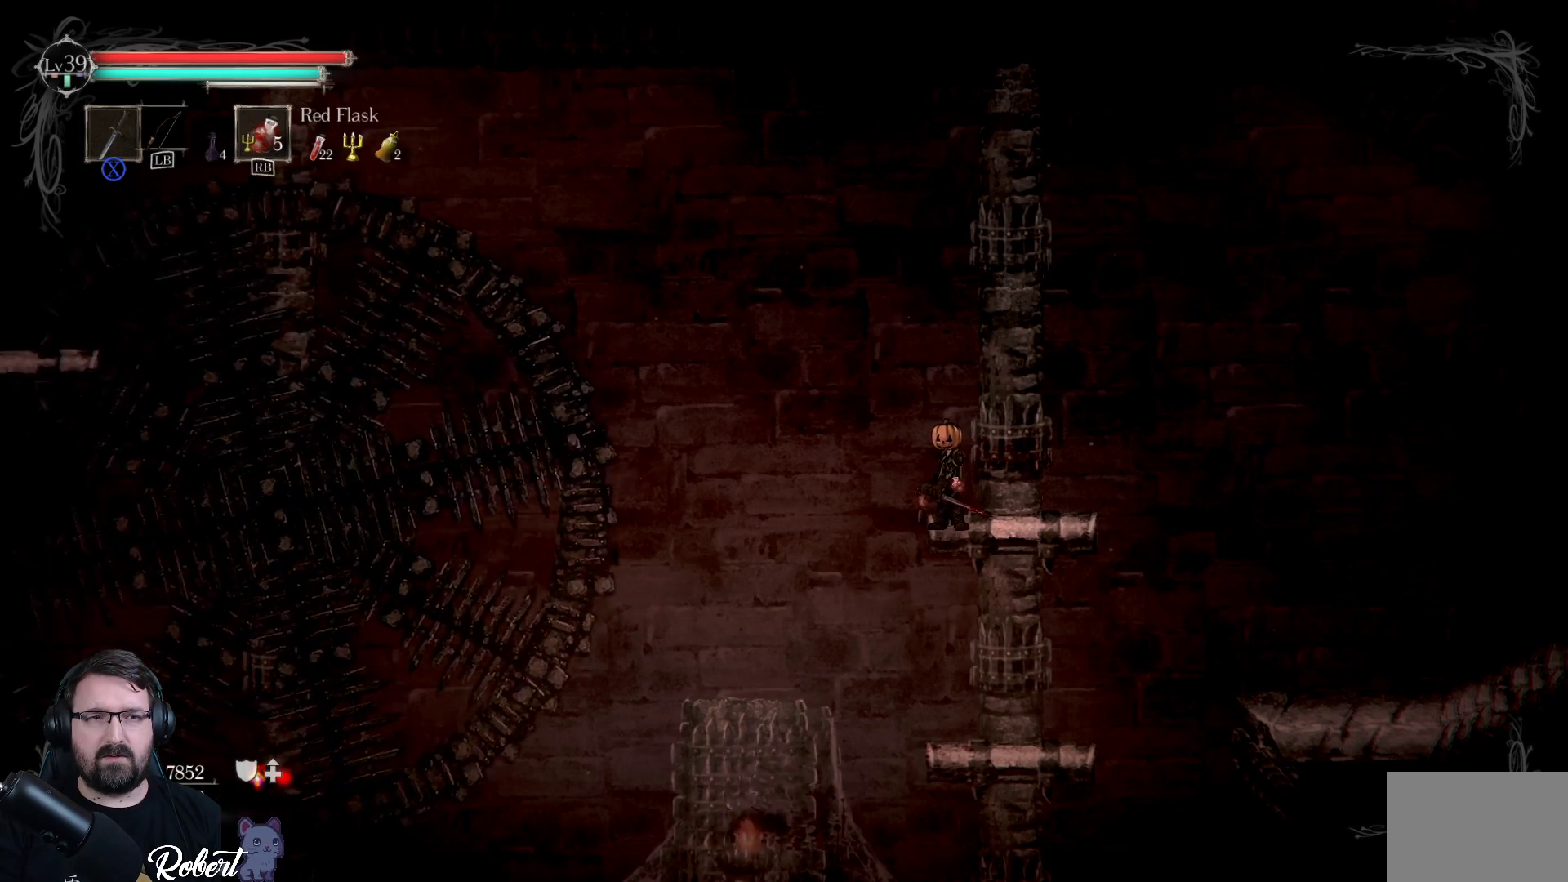
{"buttons": [], "left_stick": "center", "right_stick": "center", "events": []}
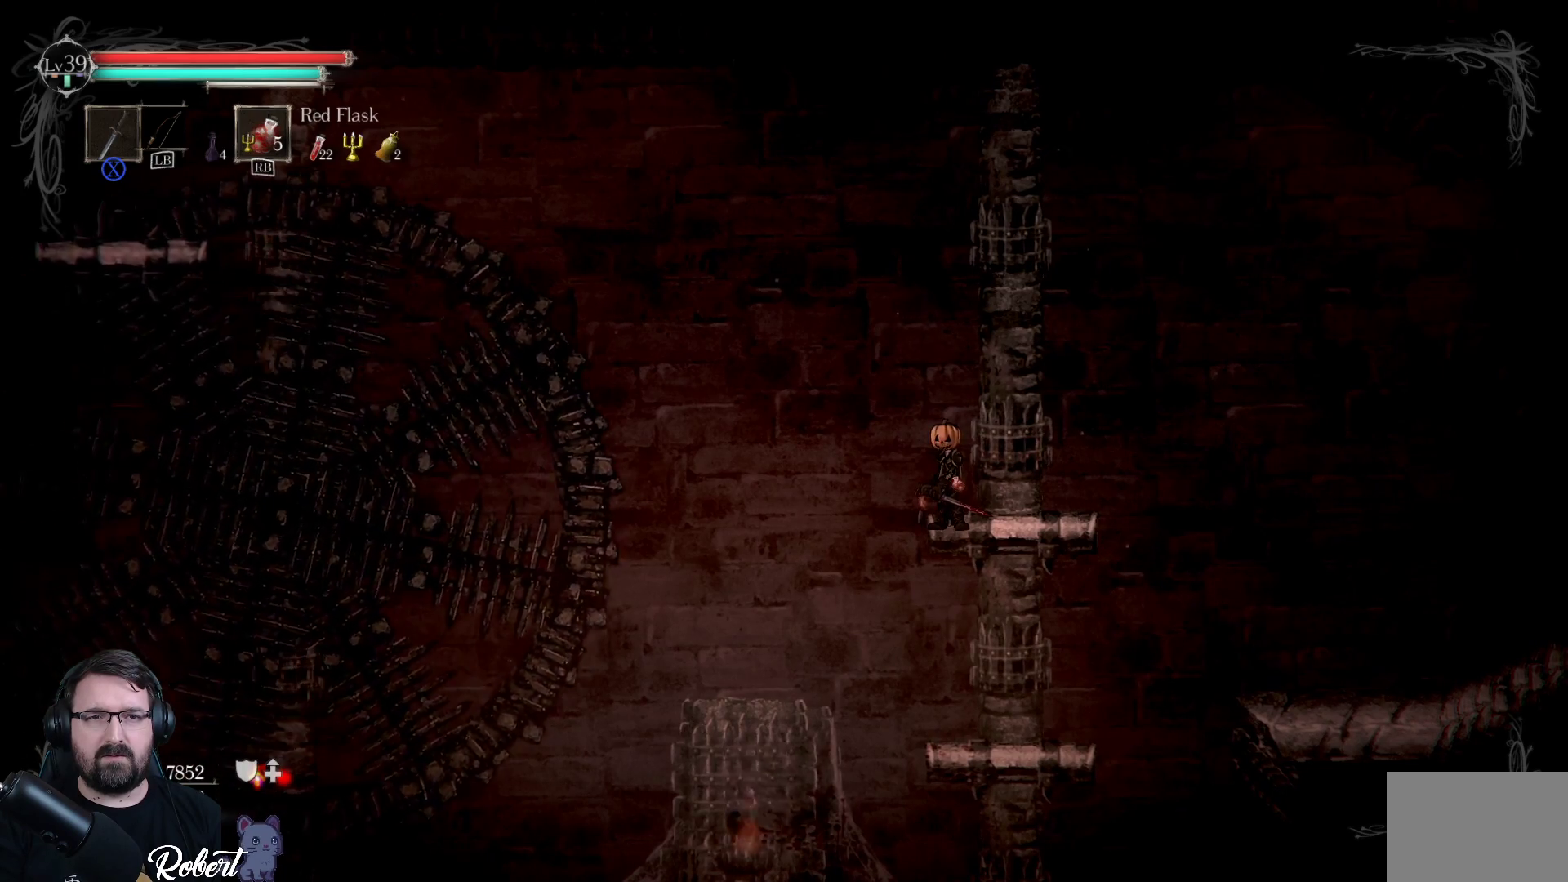
{"buttons": [], "left_stick": "center", "right_stick": "center", "events": []}
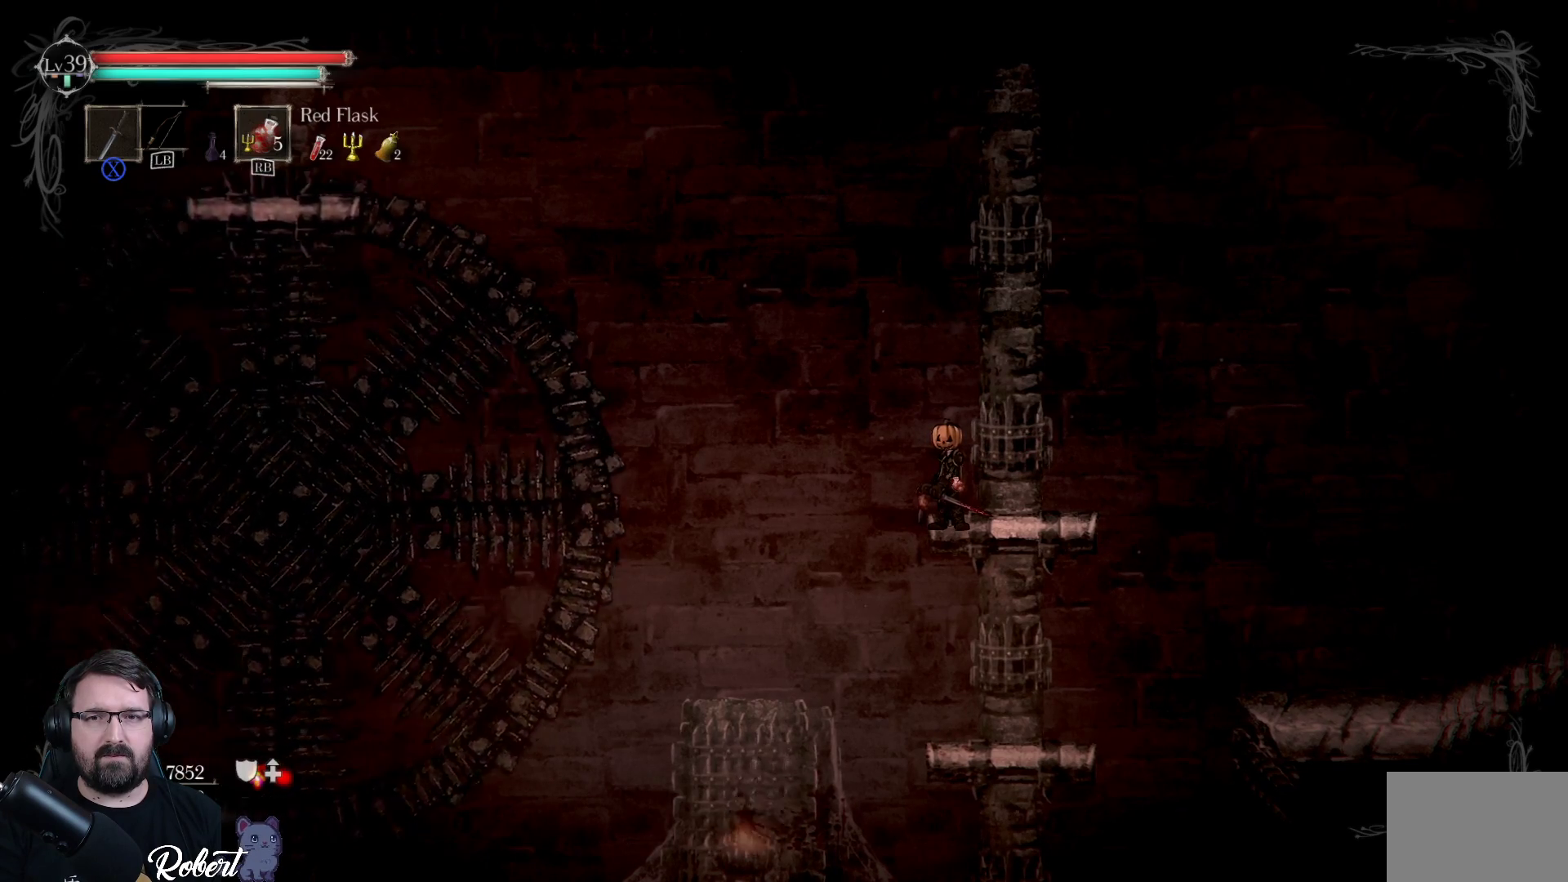
{"buttons": [], "left_stick": "center", "right_stick": "center", "events": []}
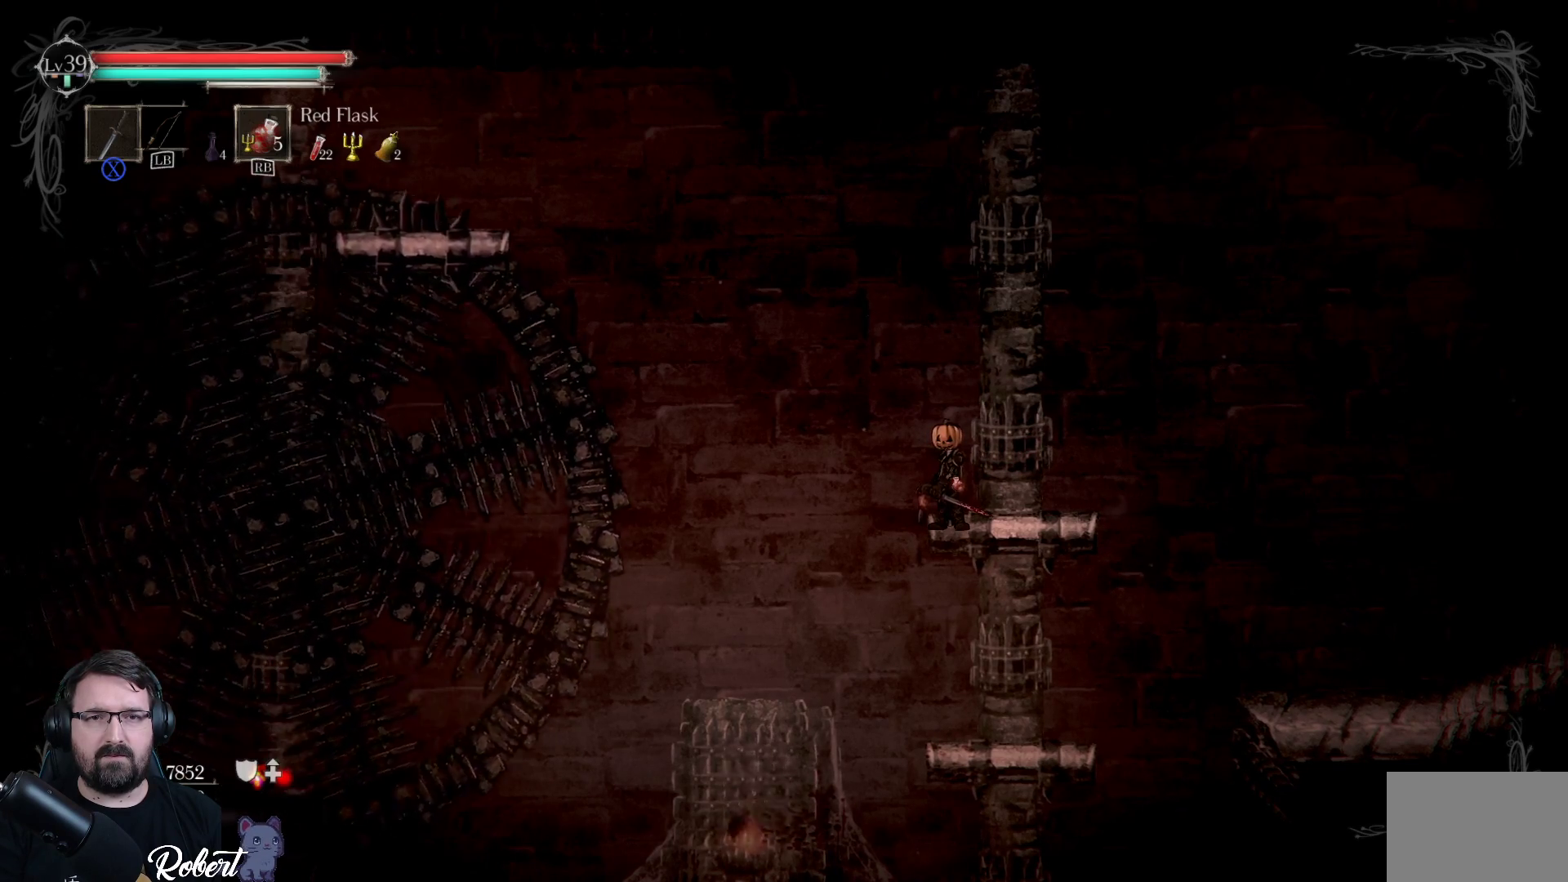
{"buttons": ["A"], "left_stick": "down-left", "right_stick": "center", "events": [[400, "left_stick", "down-left"], [433, "A", "down"]]}
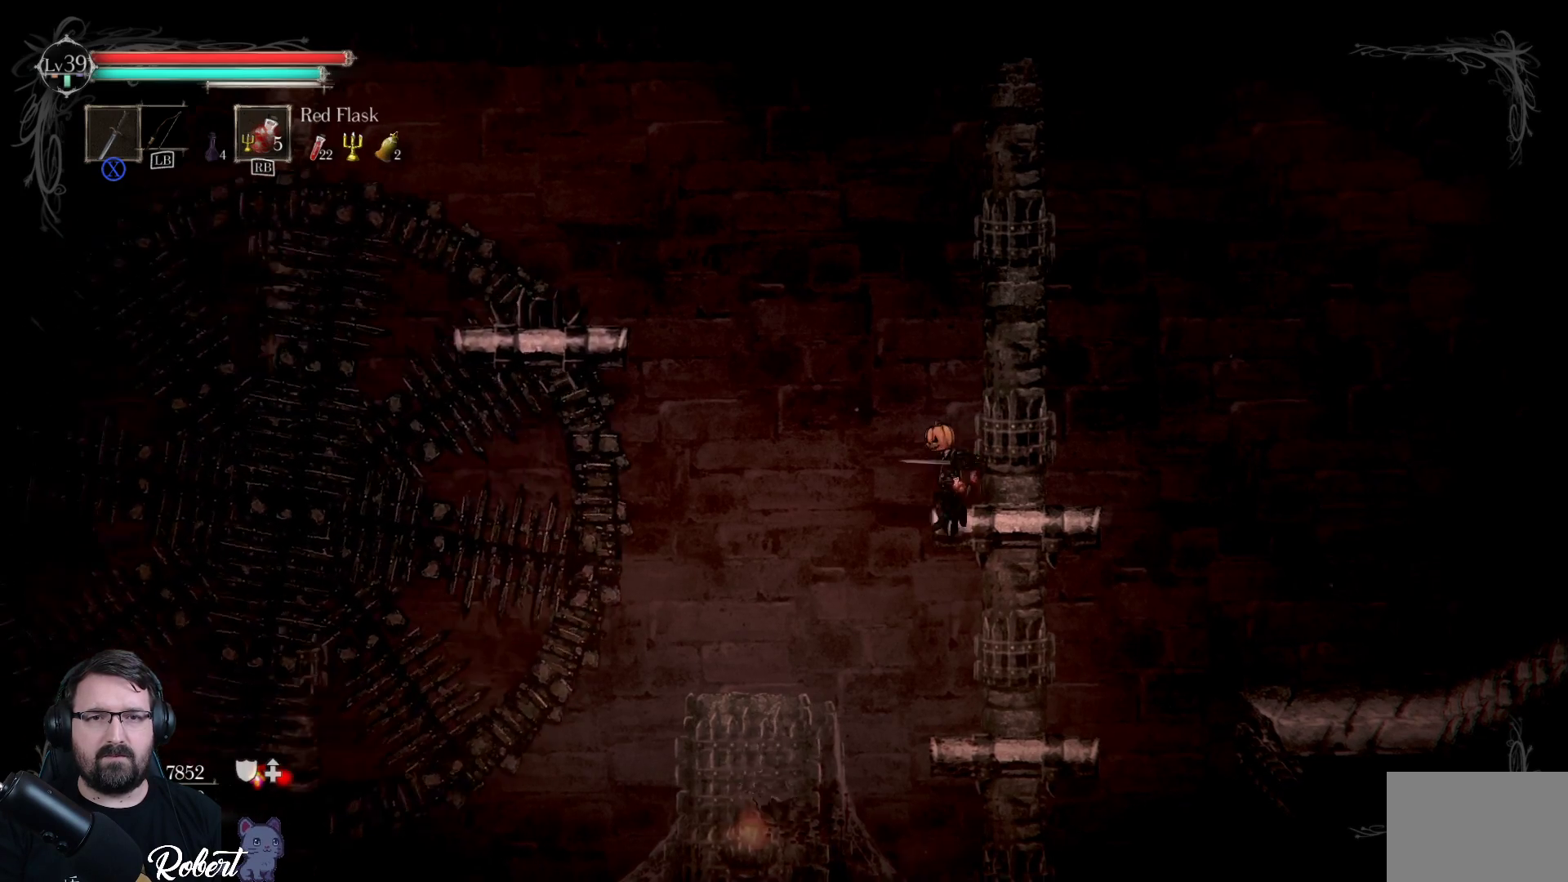
{"buttons": [], "left_stick": "left", "right_stick": "center", "events": [[267, "left_stick", "left"], [367, "A", "up"]]}
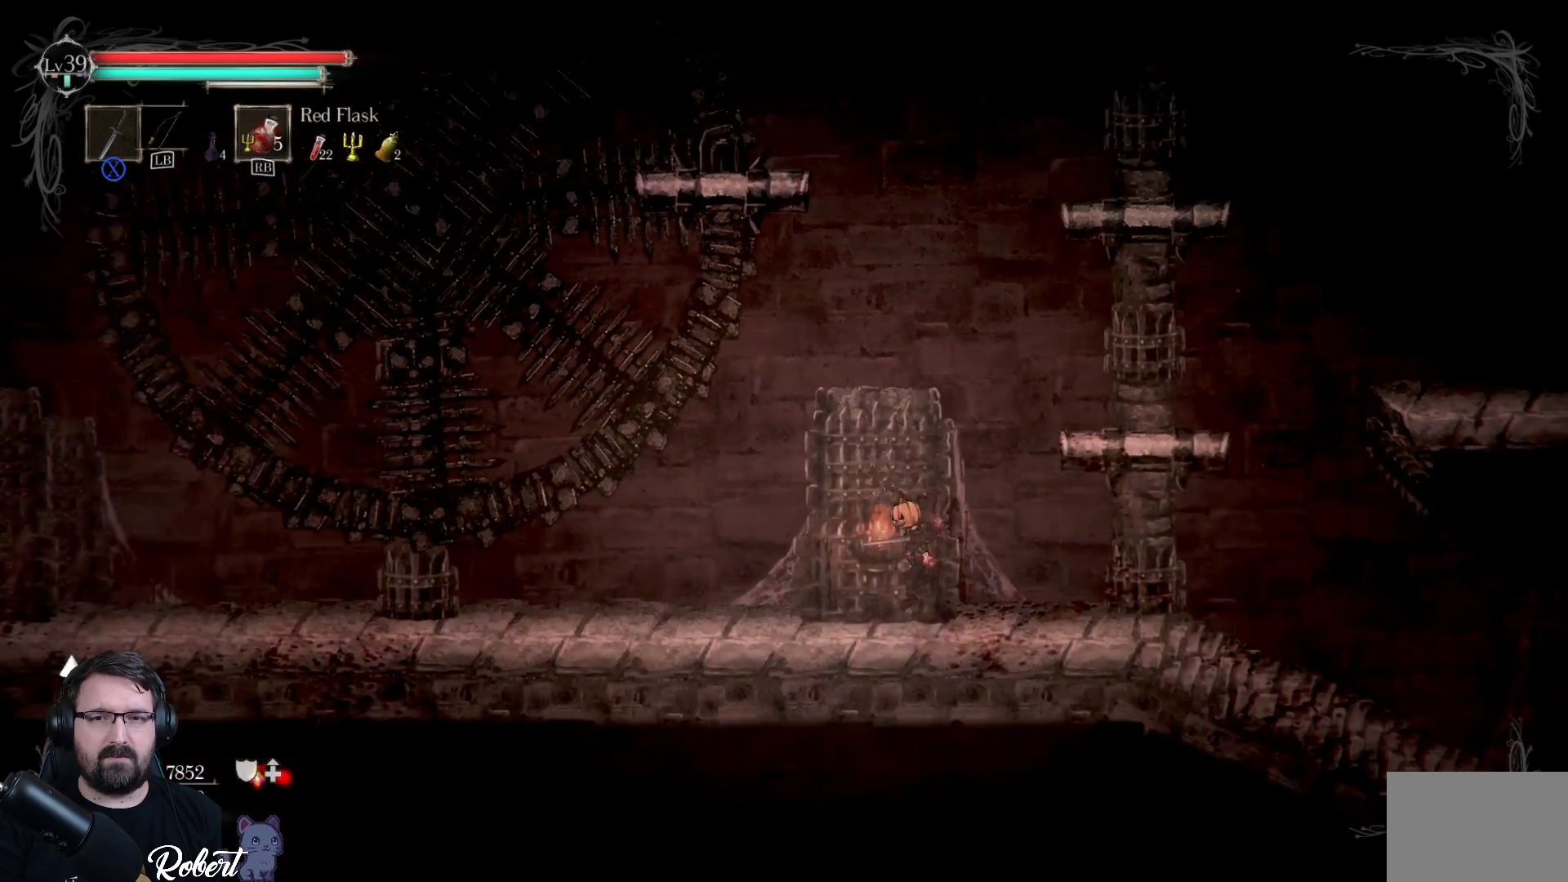
{"buttons": ["A"], "left_stick": "up-right", "right_stick": "center", "events": [[67, "left_stick", "up-right"], [500, "A", "down"]]}
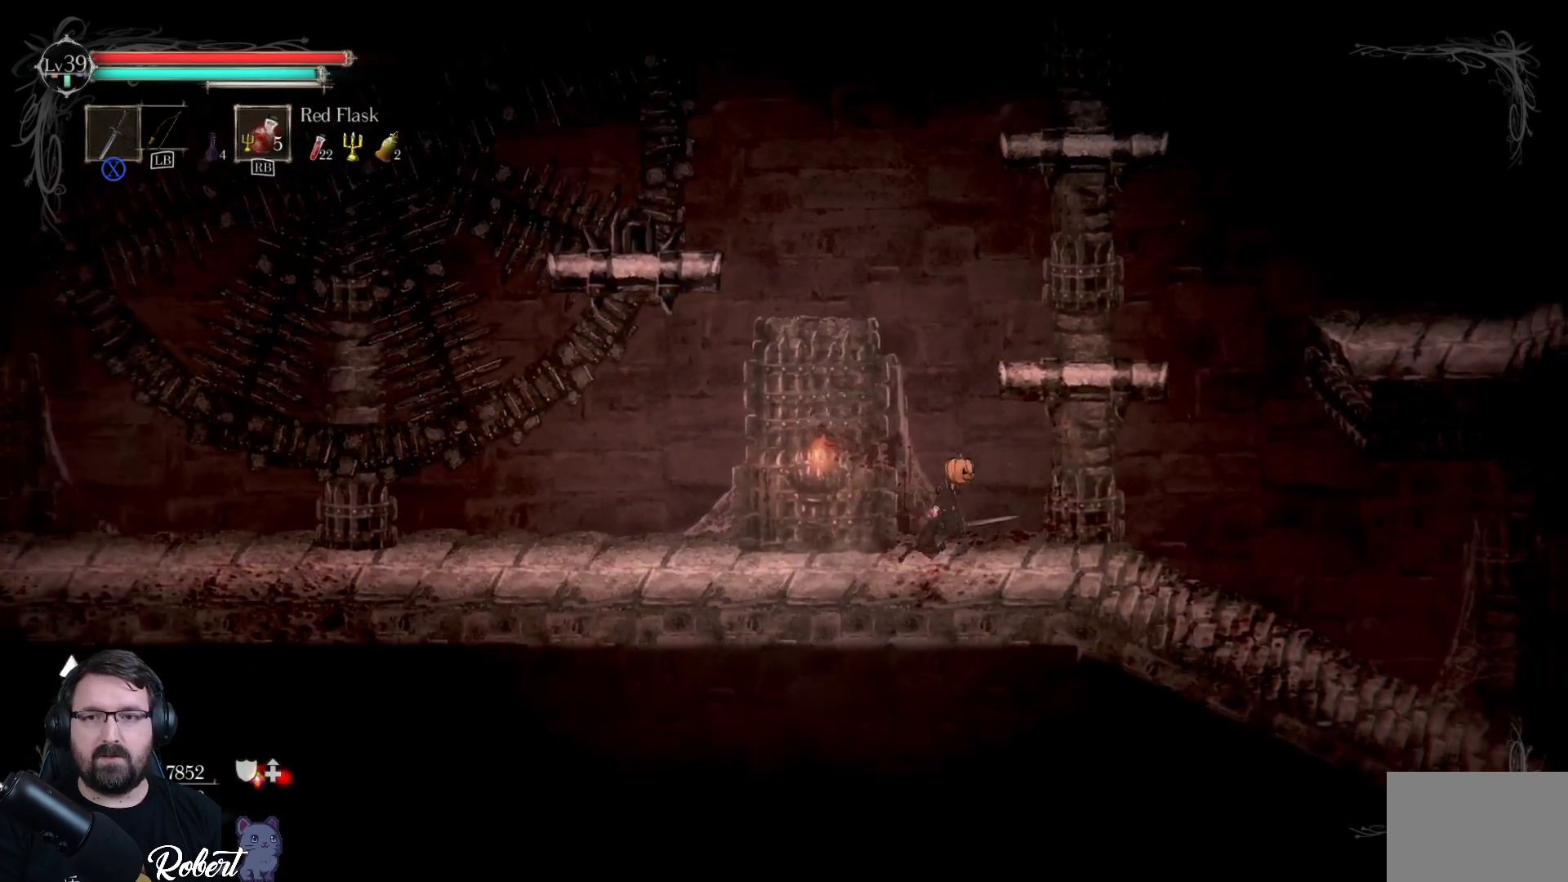
{"buttons": [], "left_stick": "up-right", "right_stick": "center", "events": [[200, "A", "up"]]}
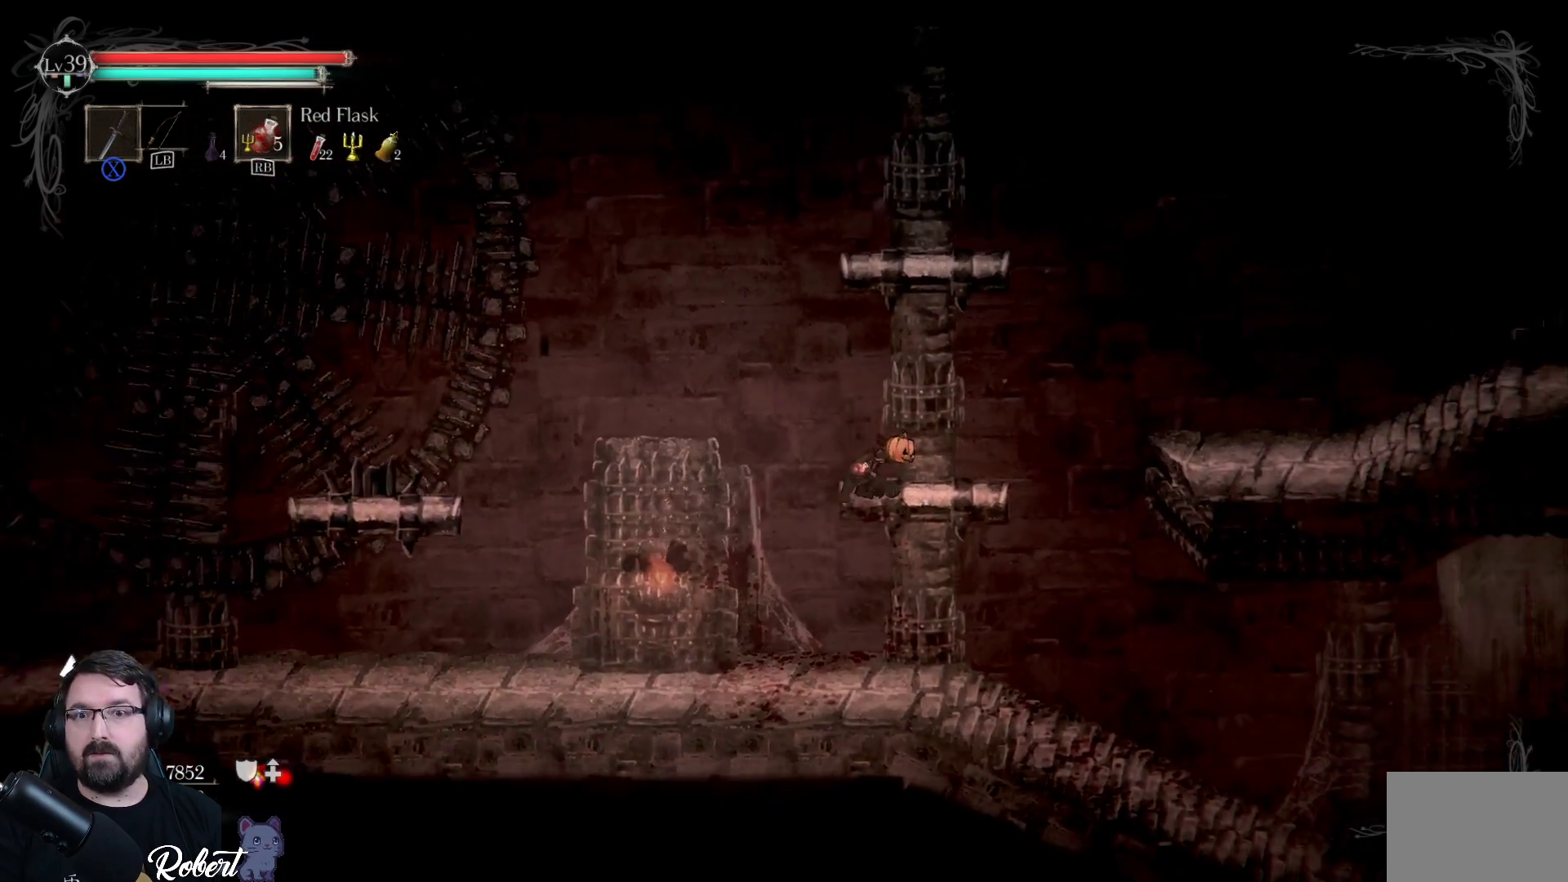
{"buttons": ["A"], "left_stick": "up", "right_stick": "center", "events": [[367, "left_stick", "up"], [433, "A", "down"]]}
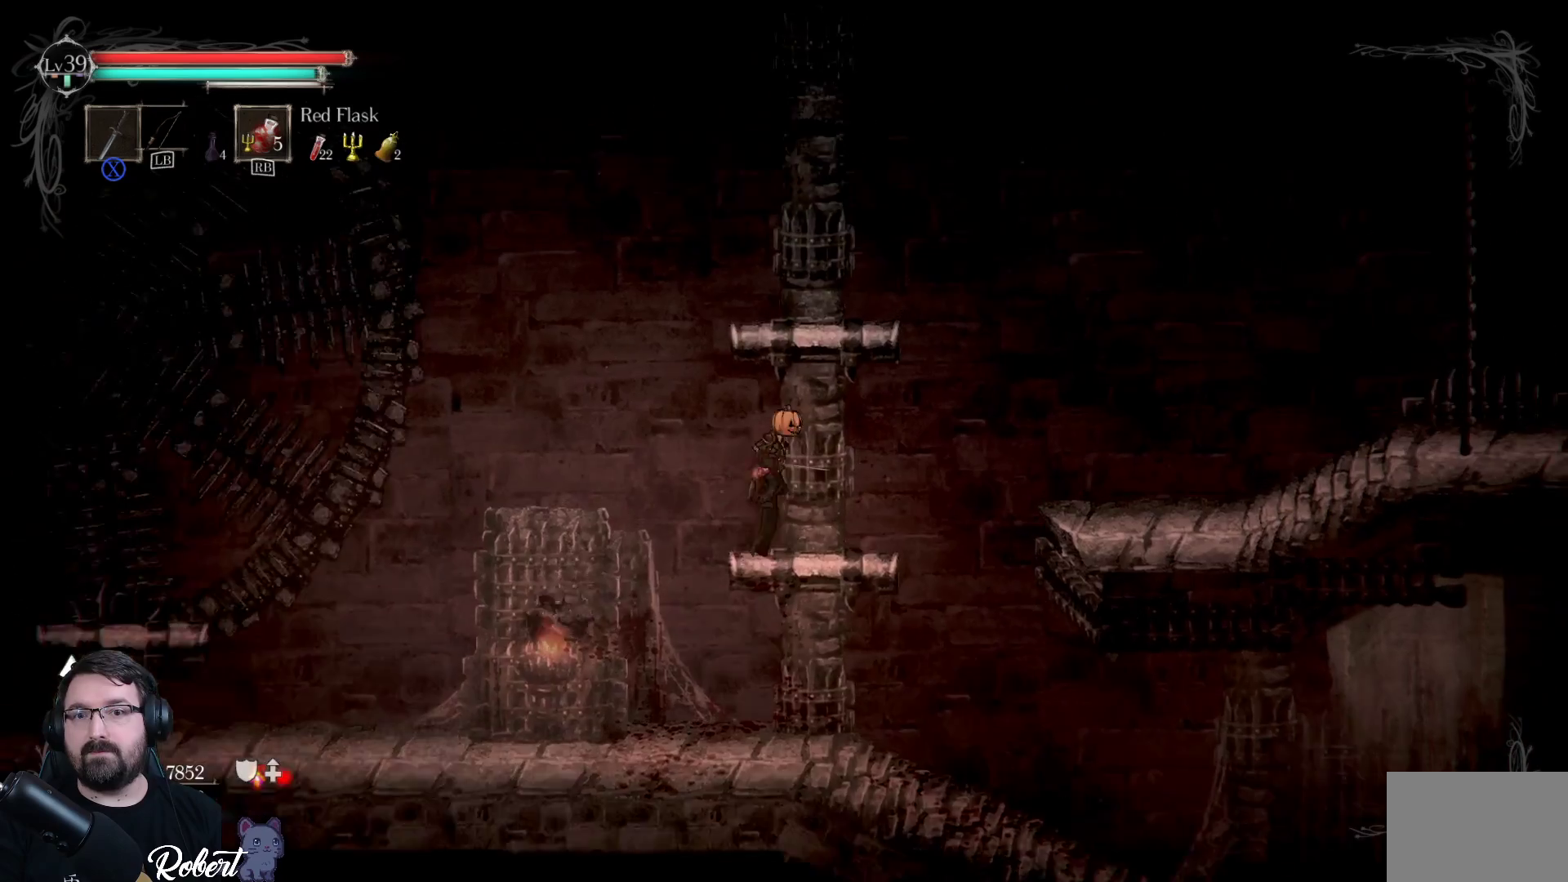
{"buttons": [], "left_stick": "up", "right_stick": "center", "events": [[67, "A", "up"]]}
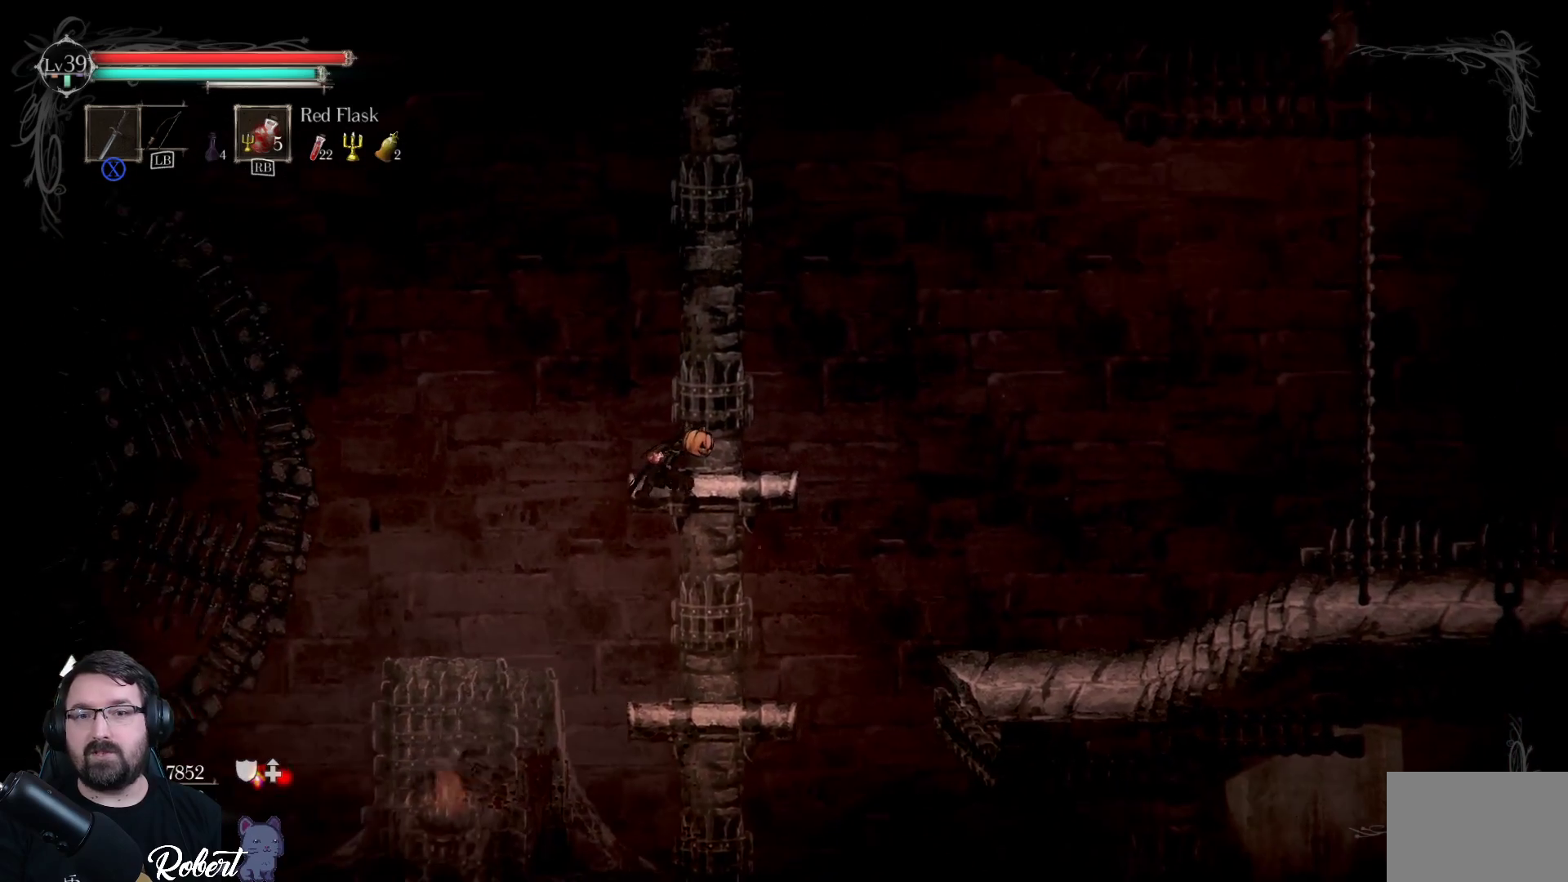
{"buttons": [], "left_stick": "center", "right_stick": "center", "events": [[67, "left_stick", "center"], [367, "left_stick", "right"], [500, "left_stick", "center"]]}
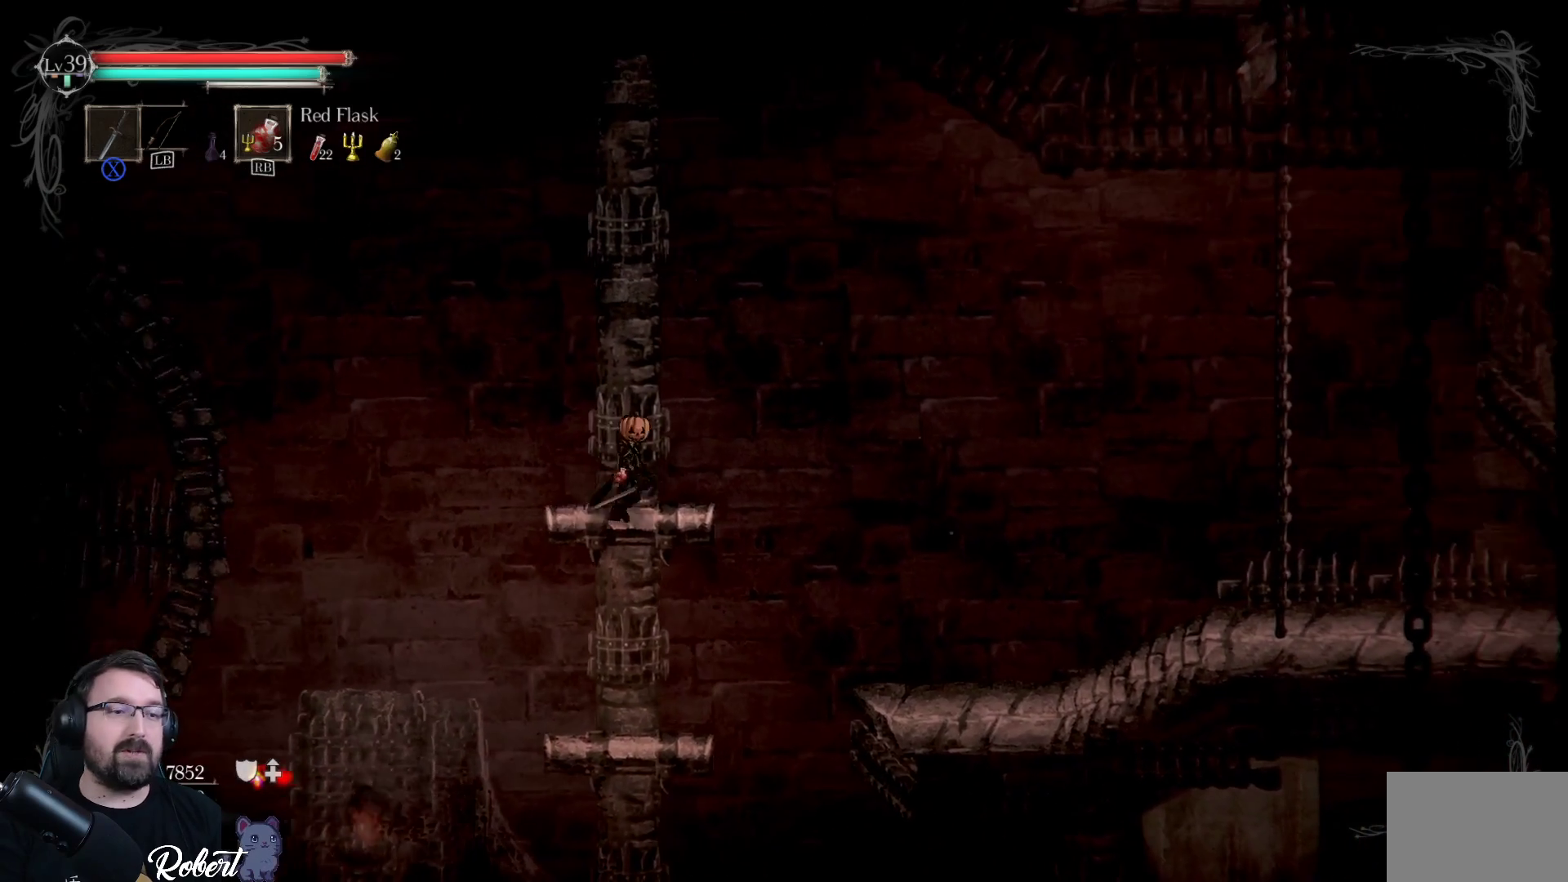
{"buttons": [], "left_stick": "center", "right_stick": "center", "events": [[200, "left_stick", "left"], [333, "left_stick", "center"]]}
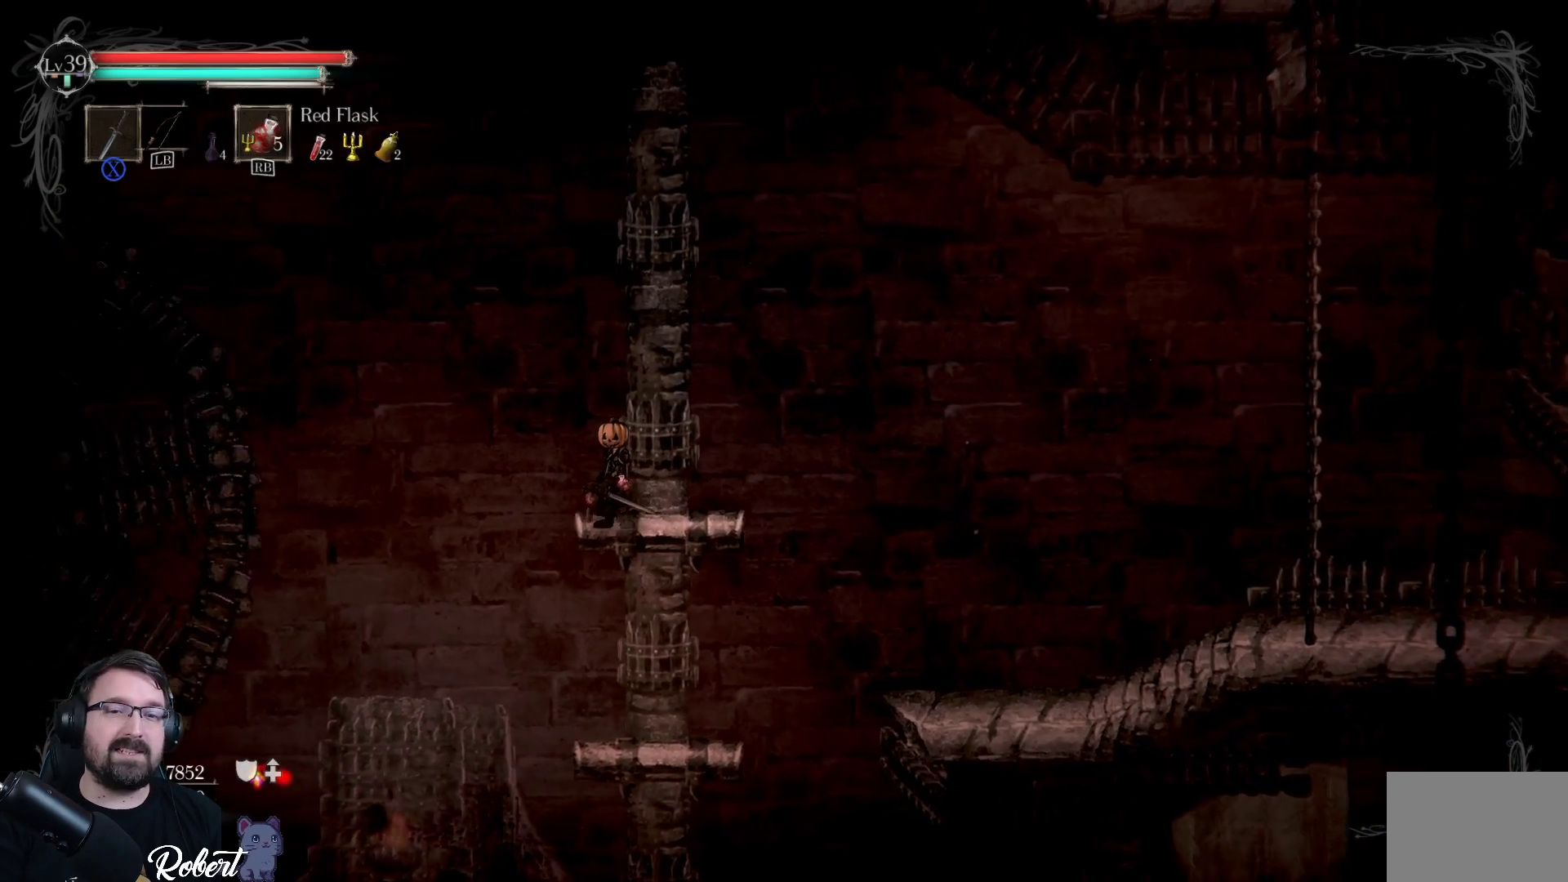
{"buttons": [], "left_stick": "center", "right_stick": "center", "events": []}
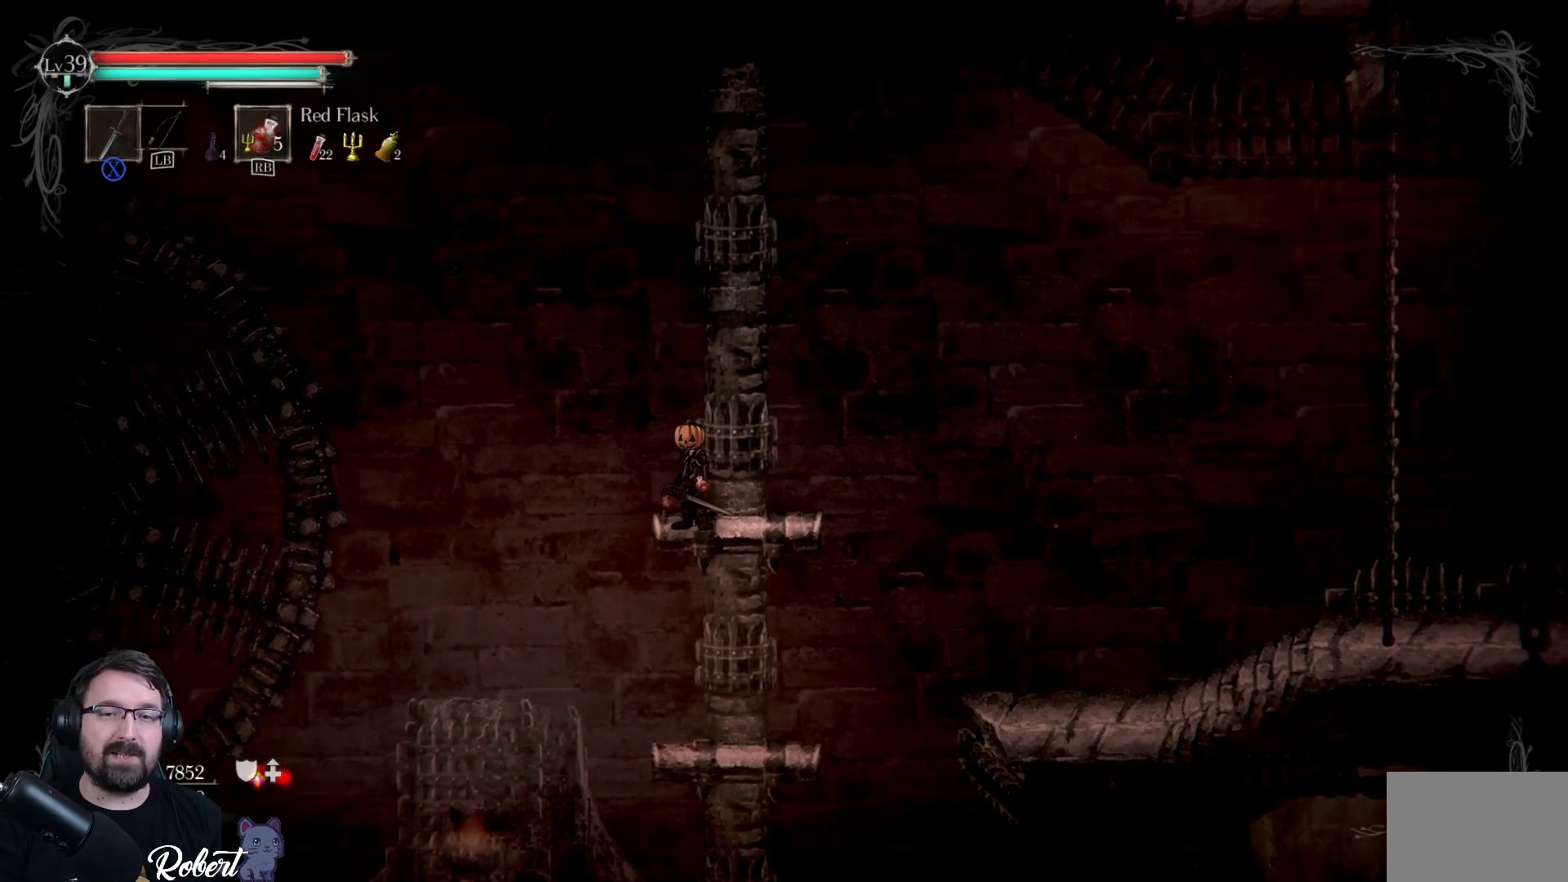
{"buttons": [], "left_stick": "center", "right_stick": "center", "events": []}